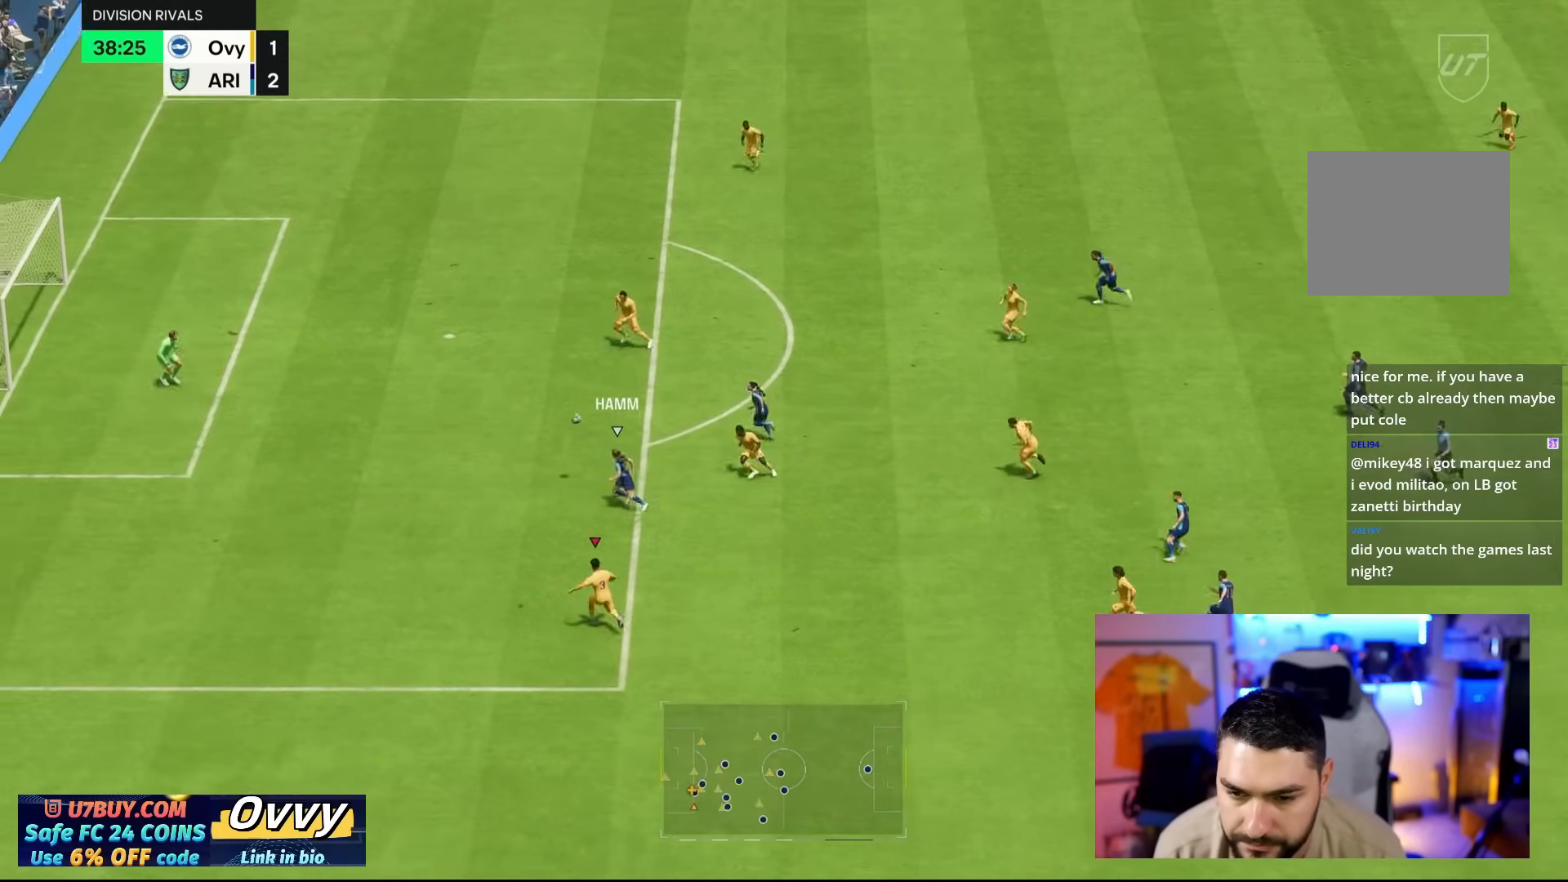
Gameplay with a controller (PlayStation layout); each line is a JSON object with the inputs held at the frame after it. "events" lists button and stick changes between this image and that frame as [ms after this image, input, new state], when the widget could be followed in between. Not read: L2 L3 R2 R3.
{"buttons": ["TRIANGLE"], "left_stick": "down-left", "right_stick": "center", "events": [[317, "left_stick", "left"], [383, "TRIANGLE", "down"], [483, "left_stick", "down-left"]]}
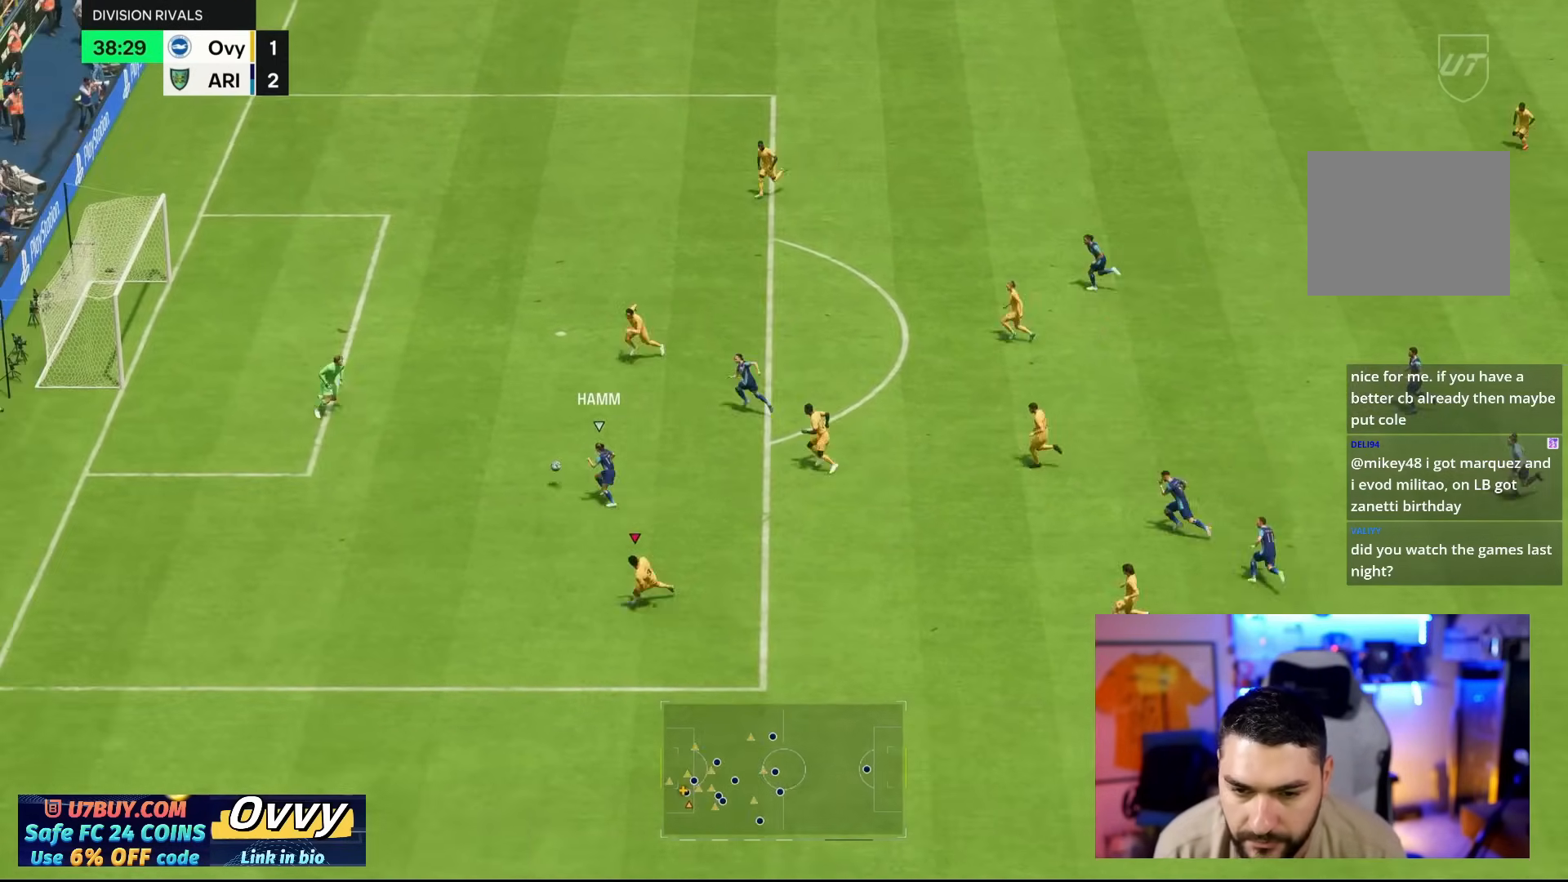
{"buttons": ["TRIANGLE"], "left_stick": "down-left", "right_stick": "center", "events": []}
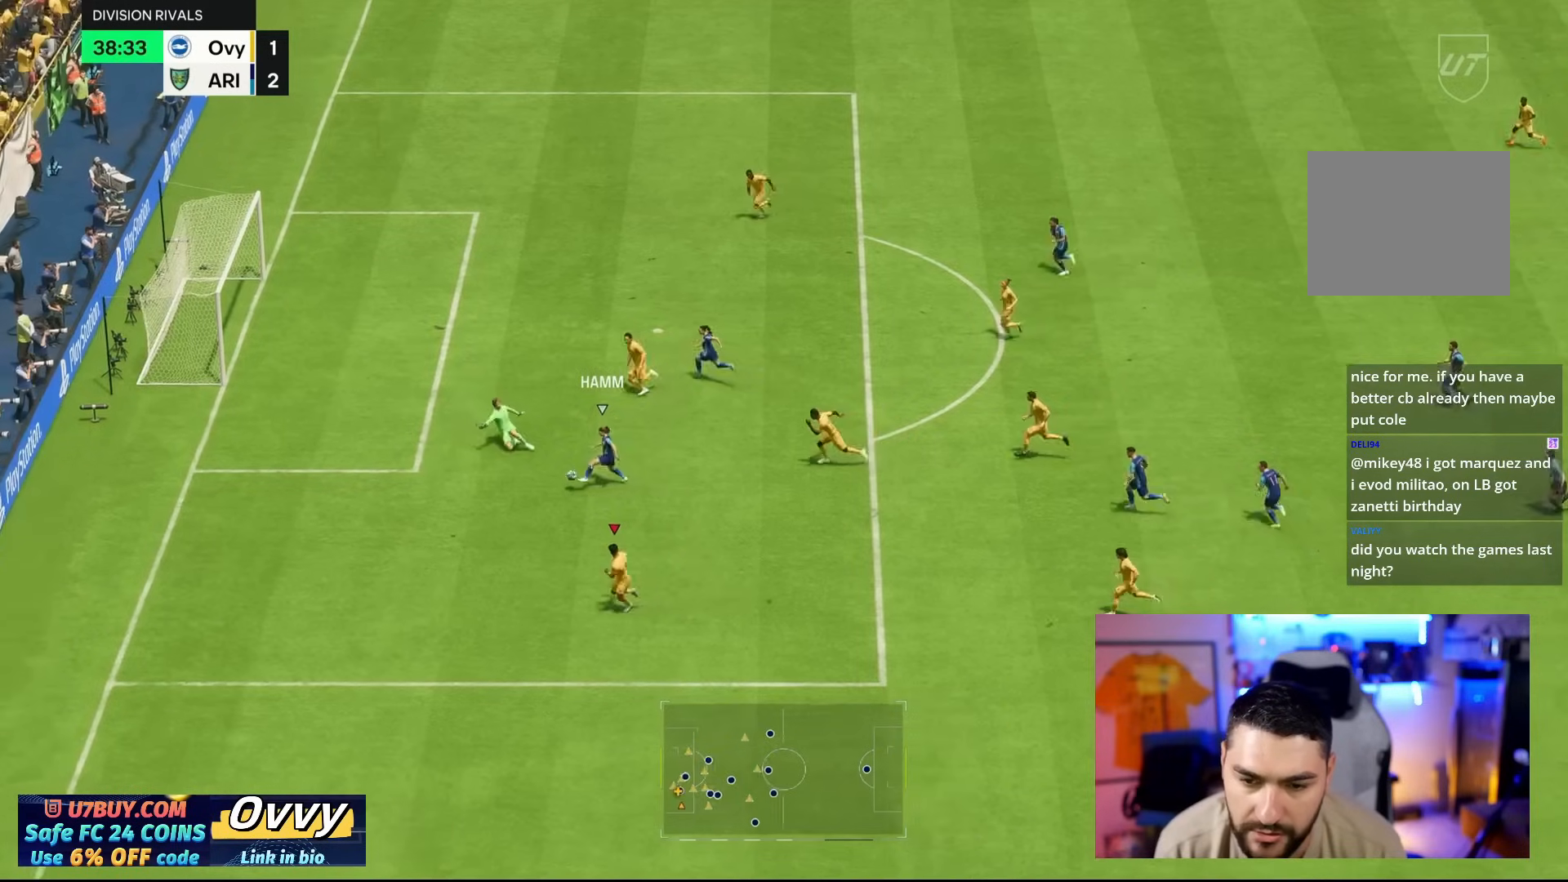
{"buttons": ["TRIANGLE"], "left_stick": "down-left", "right_stick": "center", "events": []}
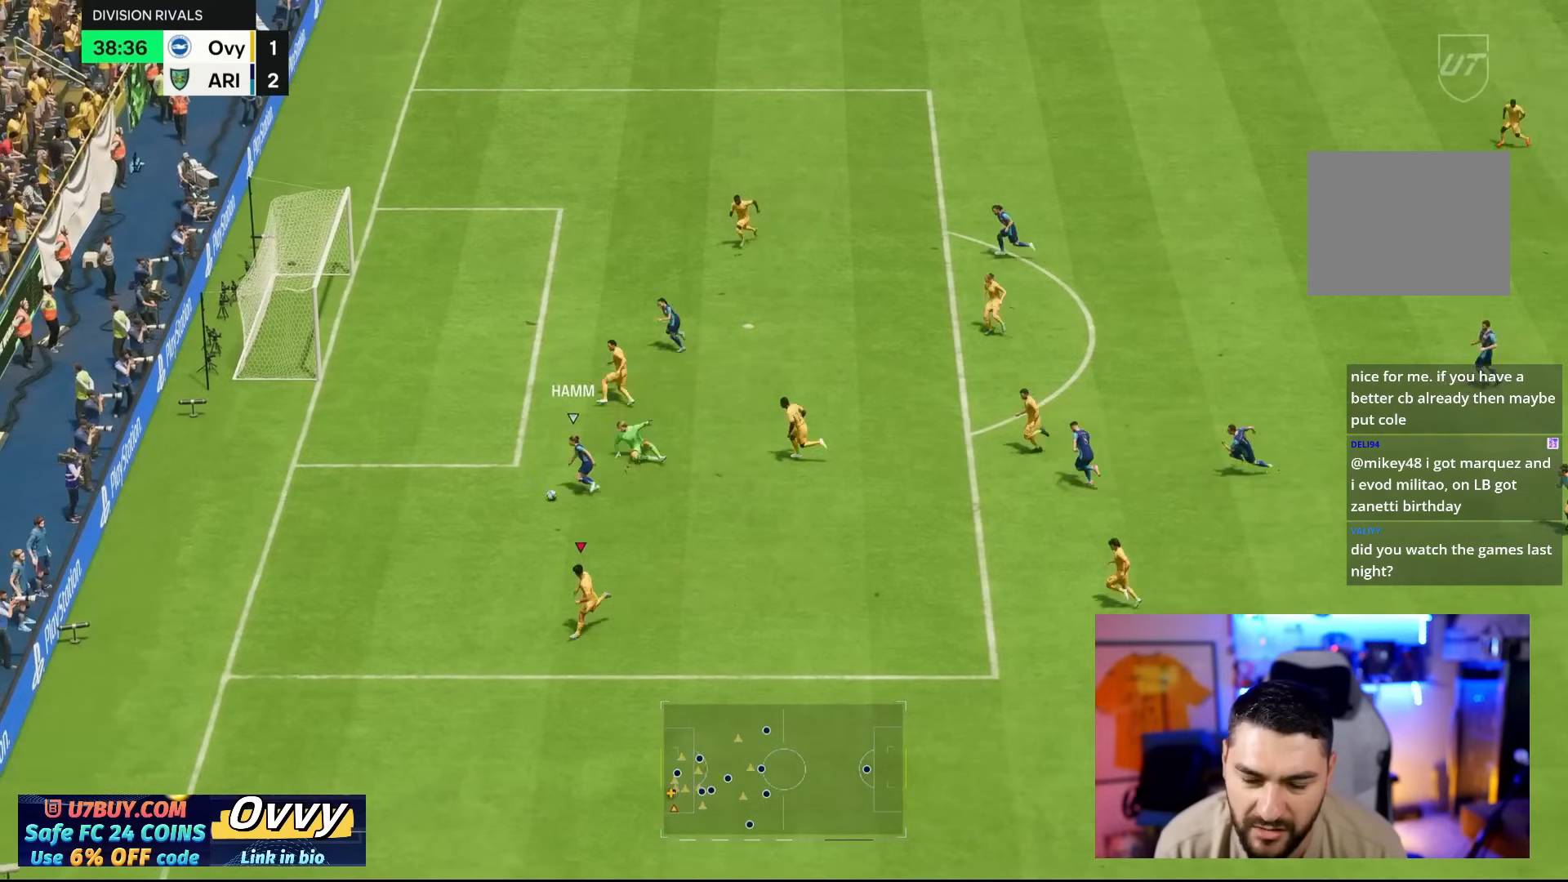
{"buttons": [], "left_stick": "down-left", "right_stick": "center", "events": [[367, "TRIANGLE", "up"]]}
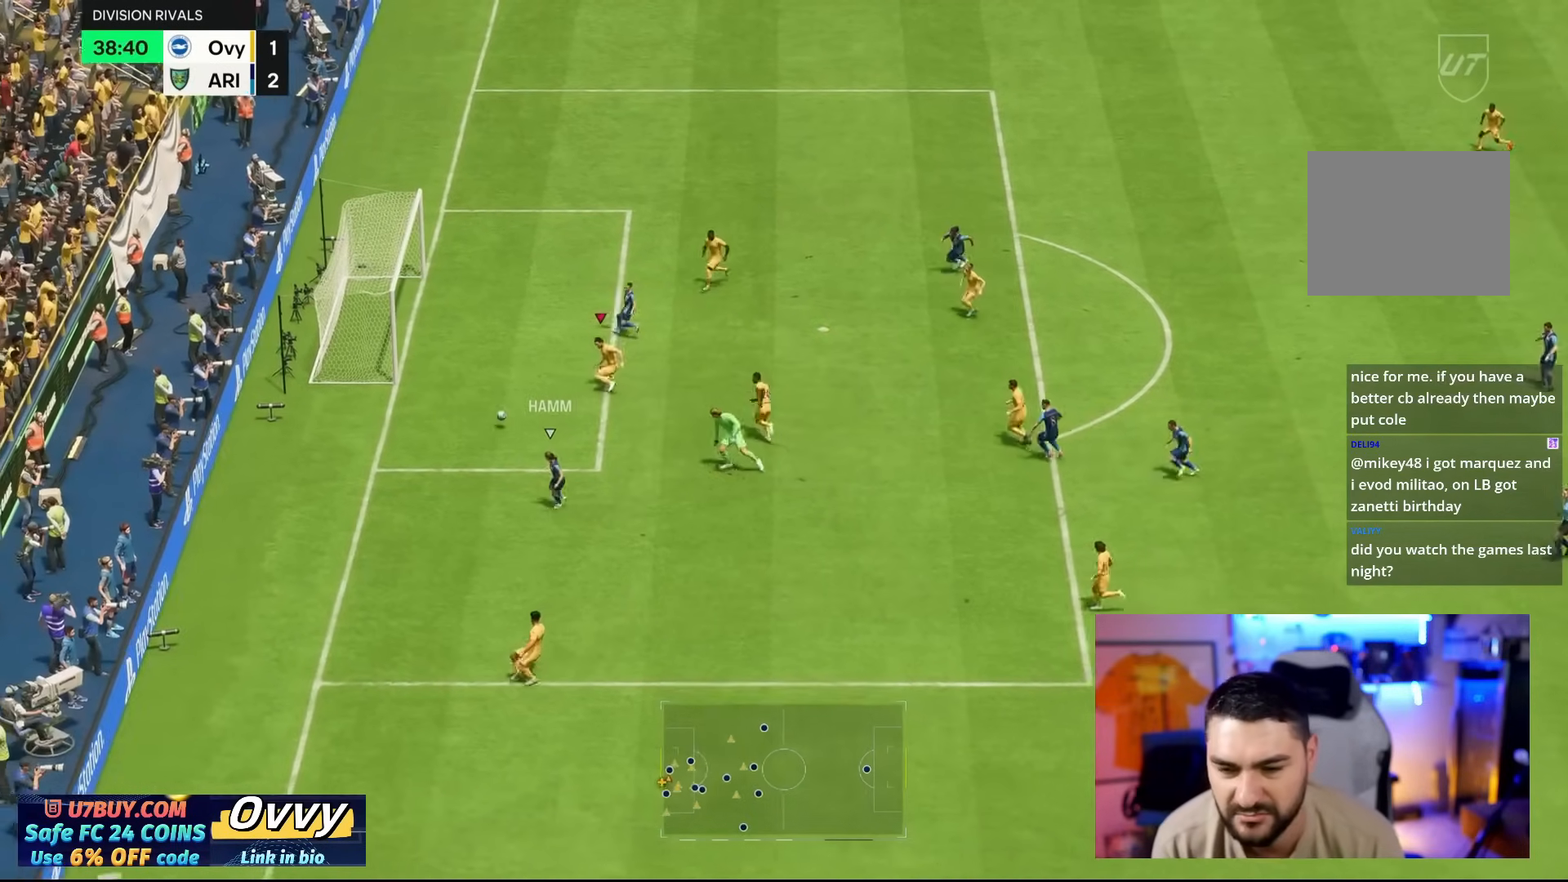
{"buttons": [], "left_stick": "center", "right_stick": "center", "events": [[350, "left_stick", "center"]]}
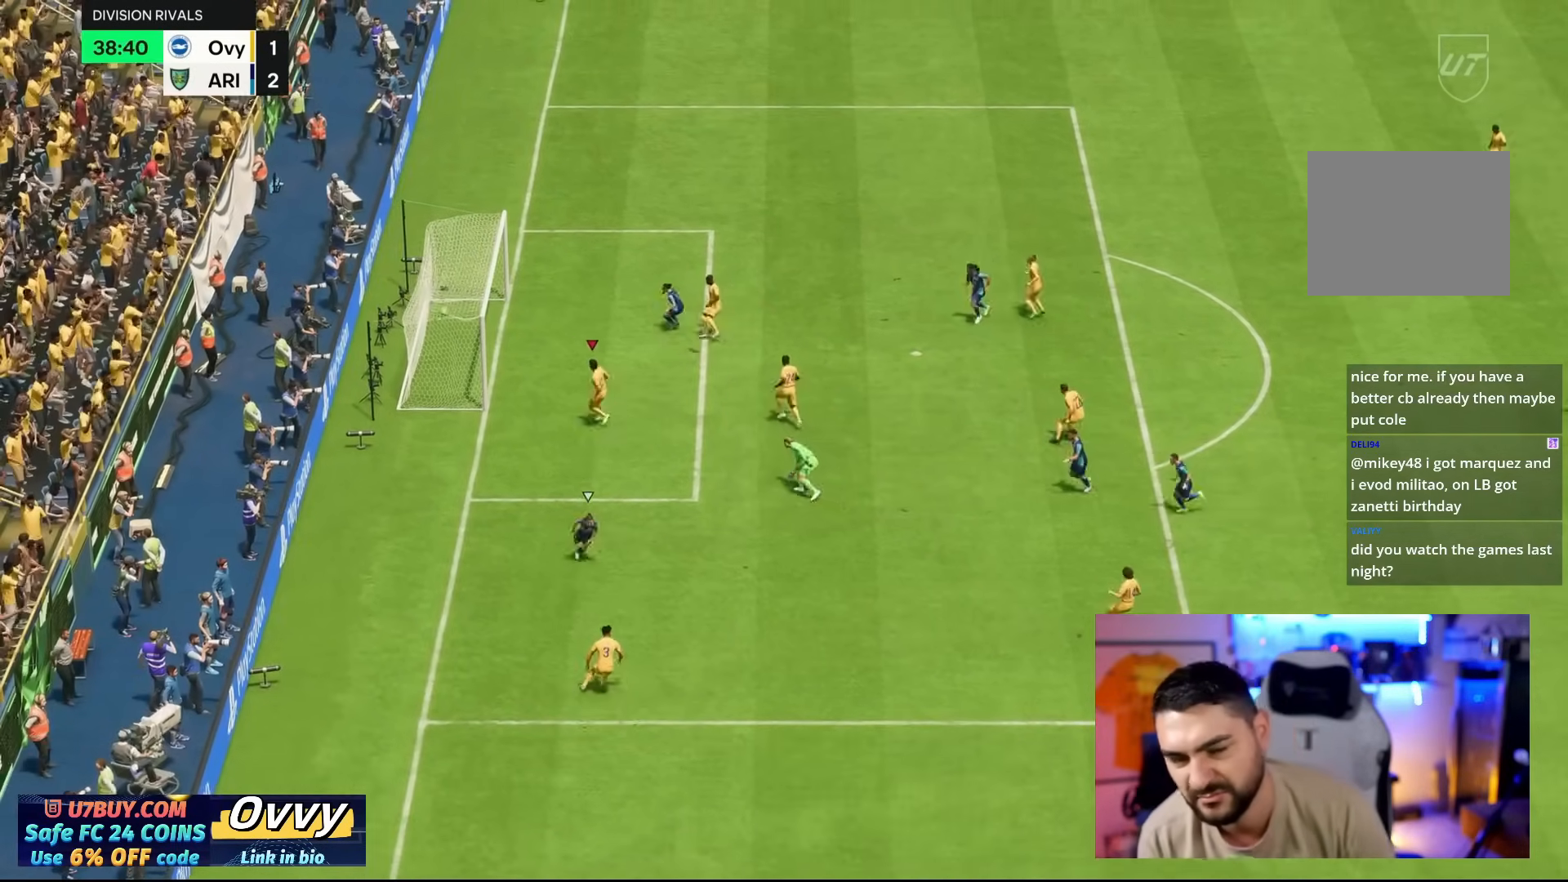
{"buttons": [], "left_stick": "center", "right_stick": "center", "events": []}
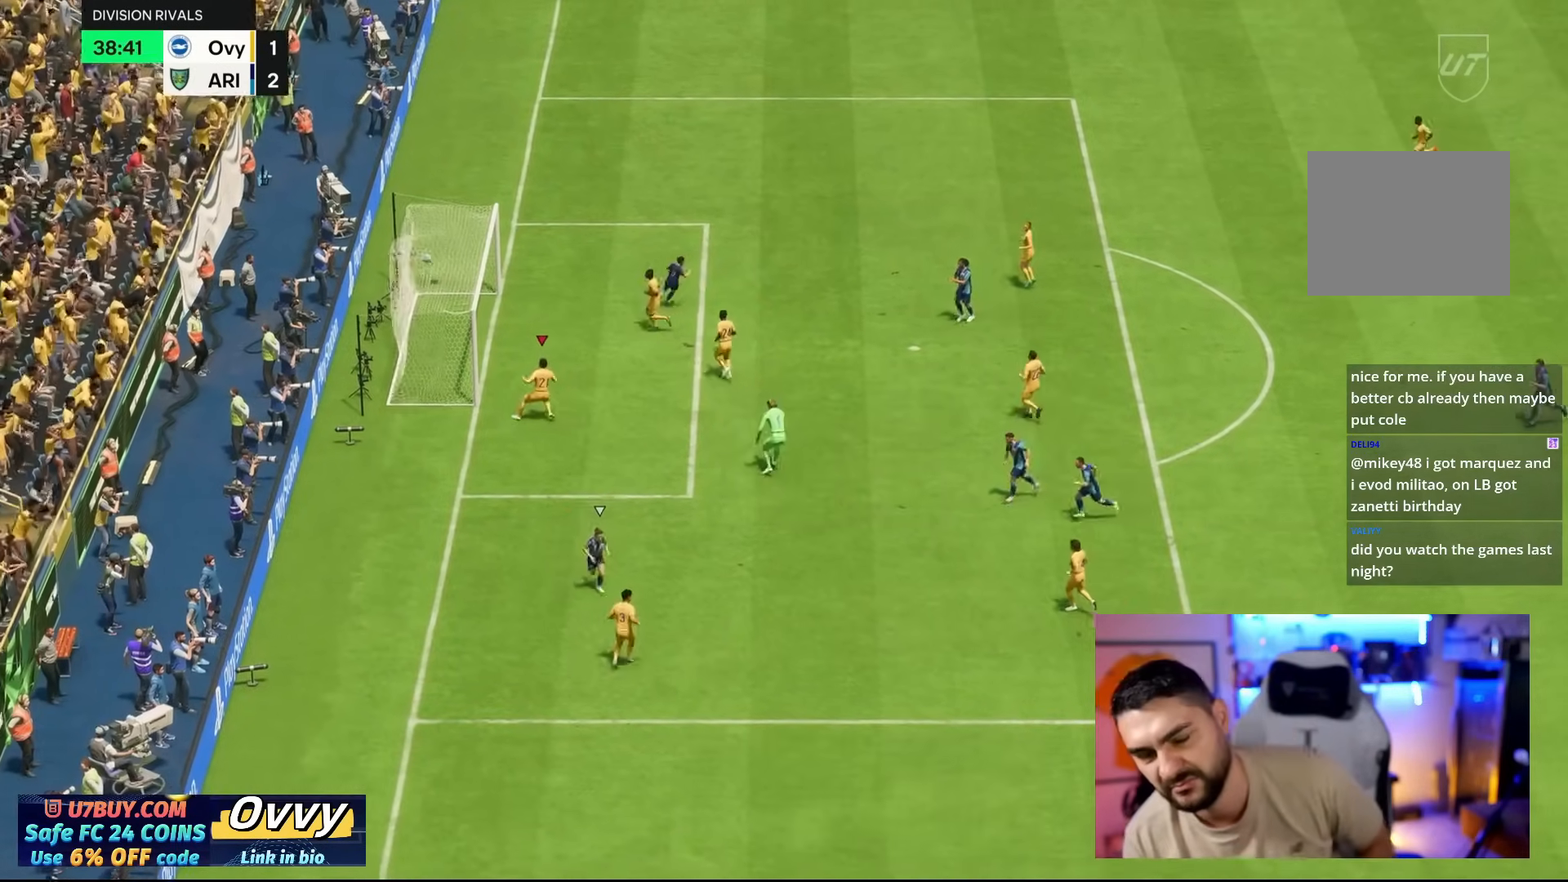
{"buttons": [], "left_stick": "center", "right_stick": "center", "events": []}
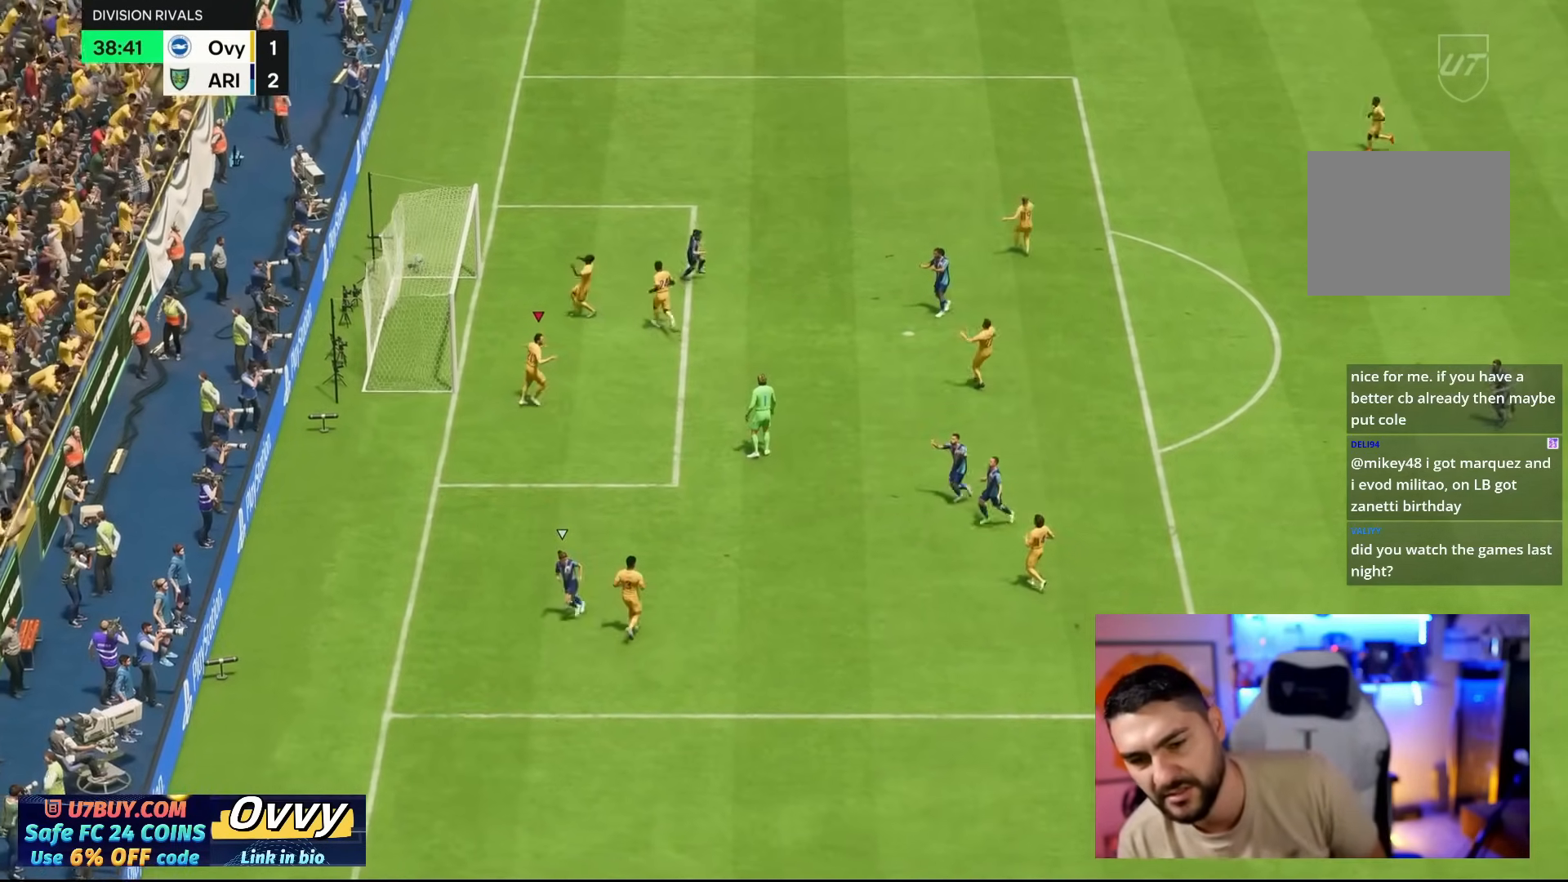
{"buttons": [], "left_stick": "center", "right_stick": "center", "events": []}
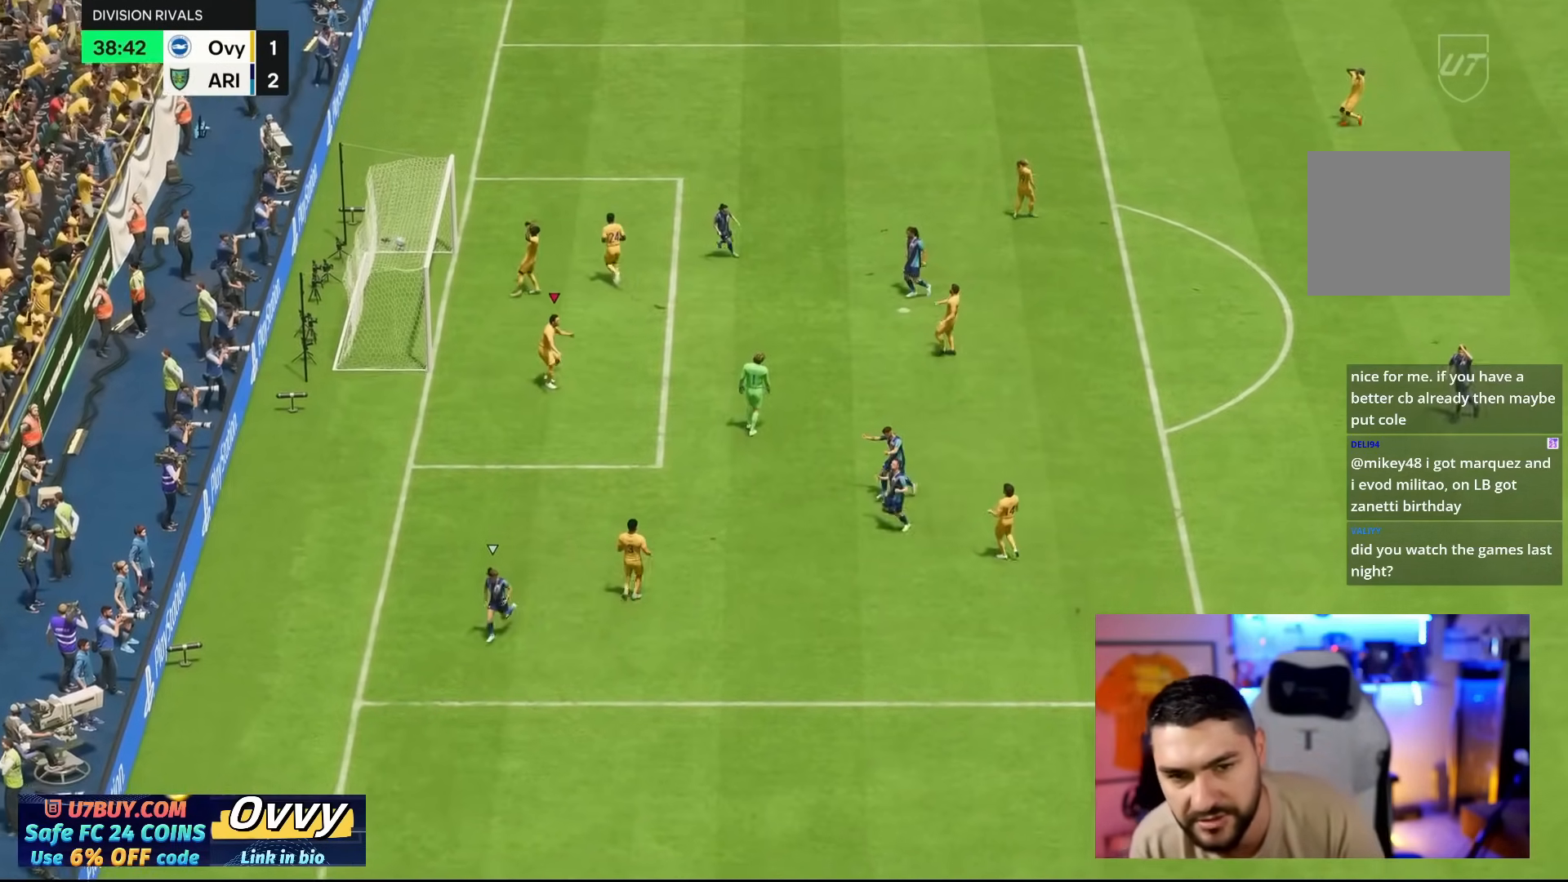
{"buttons": [], "left_stick": "center", "right_stick": "center", "events": []}
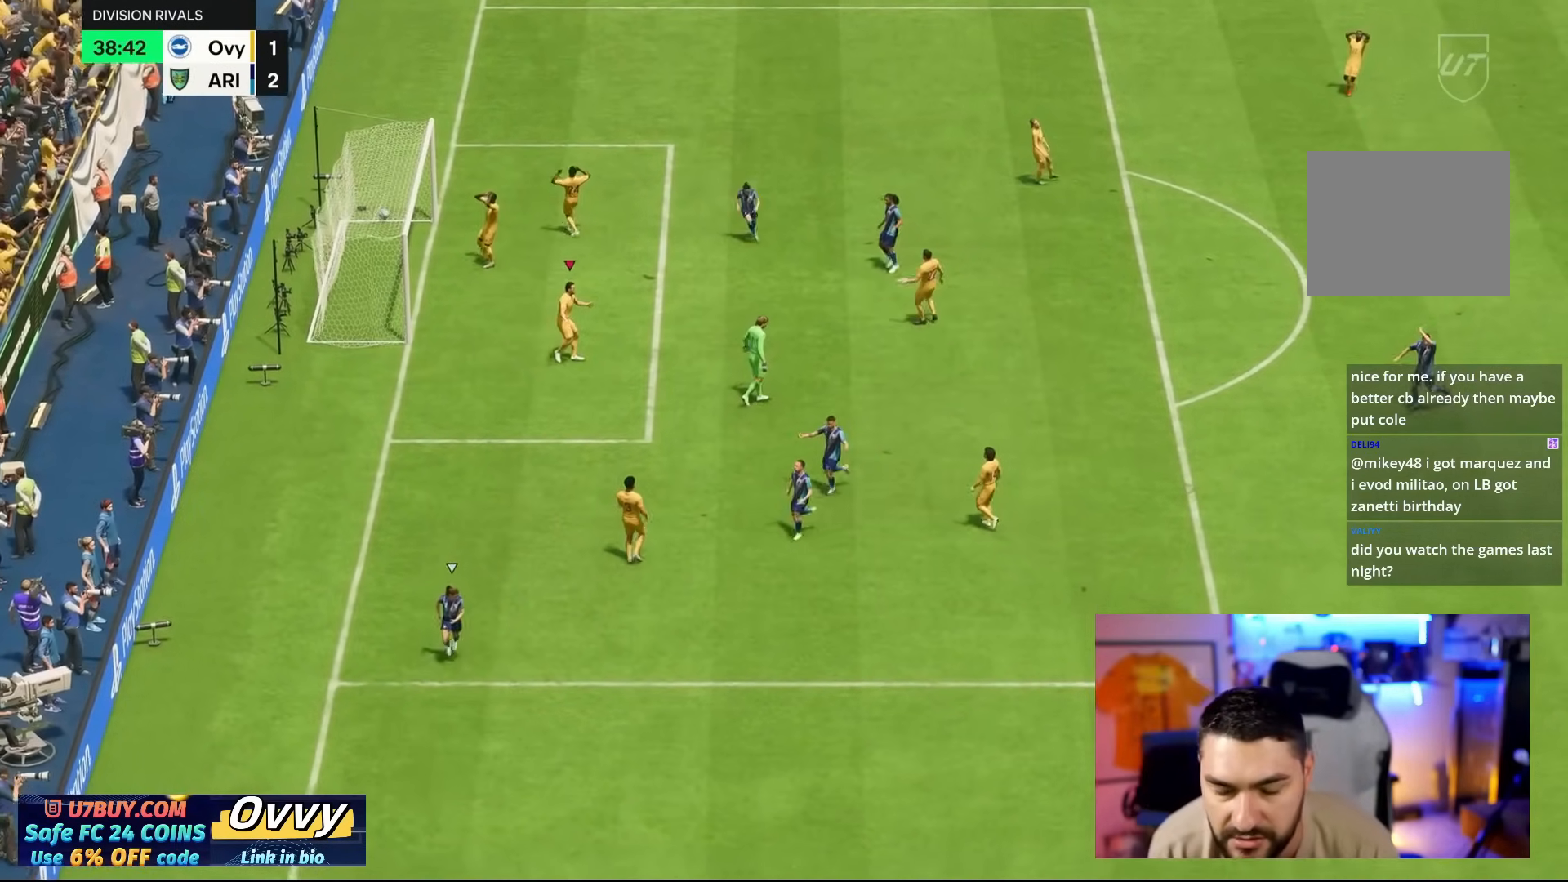
{"buttons": ["CROSS"], "left_stick": "left", "right_stick": "center", "events": [[417, "CROSS", "down"], [483, "left_stick", "left"]]}
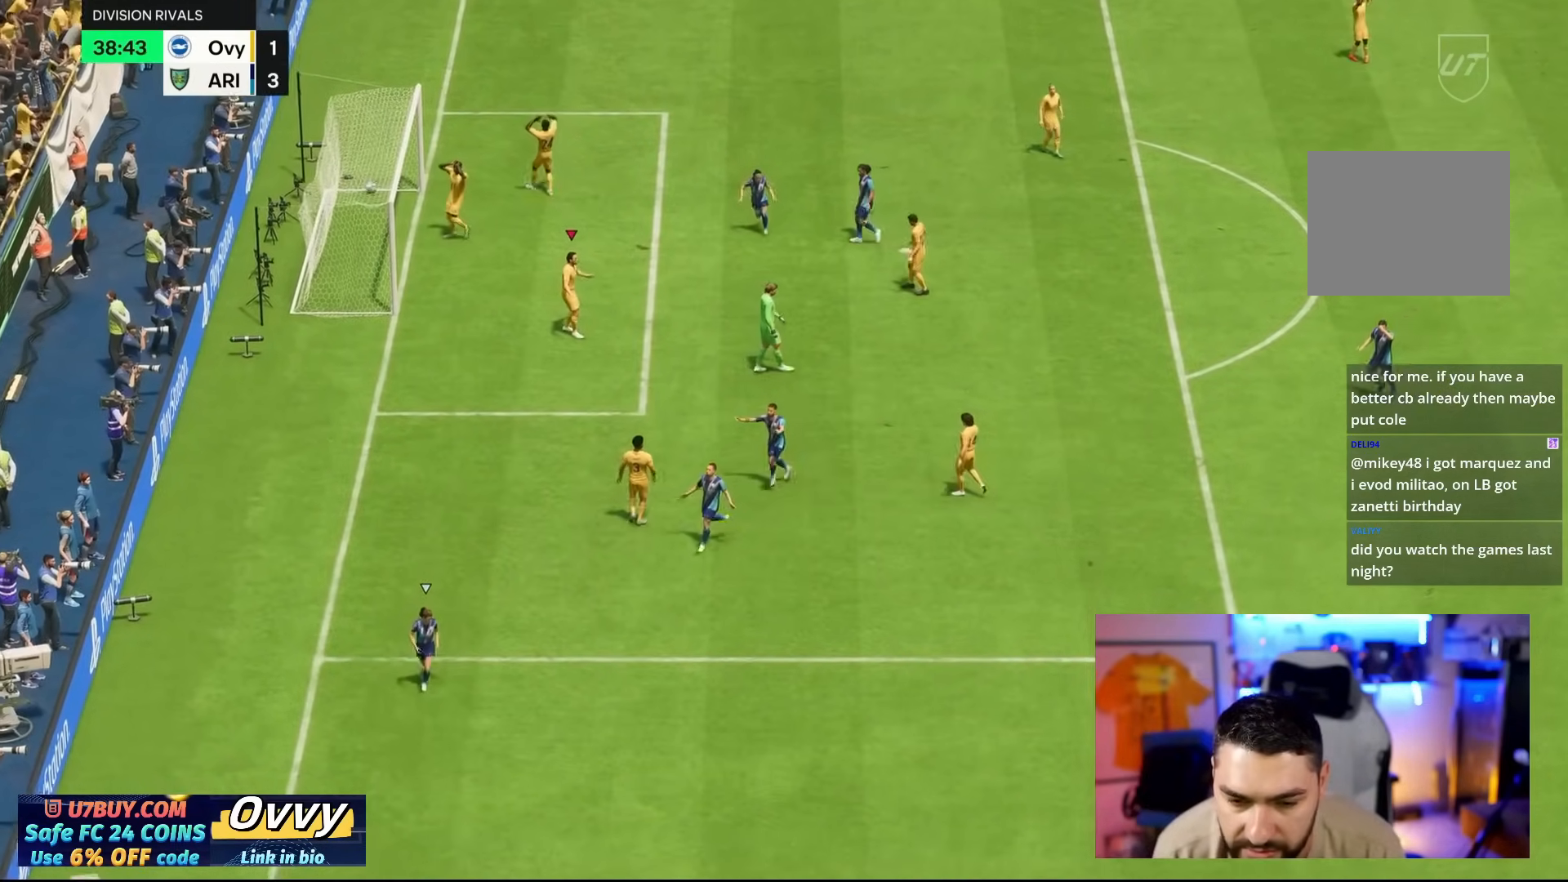
{"buttons": [], "left_stick": "down-left", "right_stick": "center", "events": [[83, "CROSS", "up"], [83, "left_stick", "down-left"], [167, "CROSS", "down"], [267, "CROSS", "up"]]}
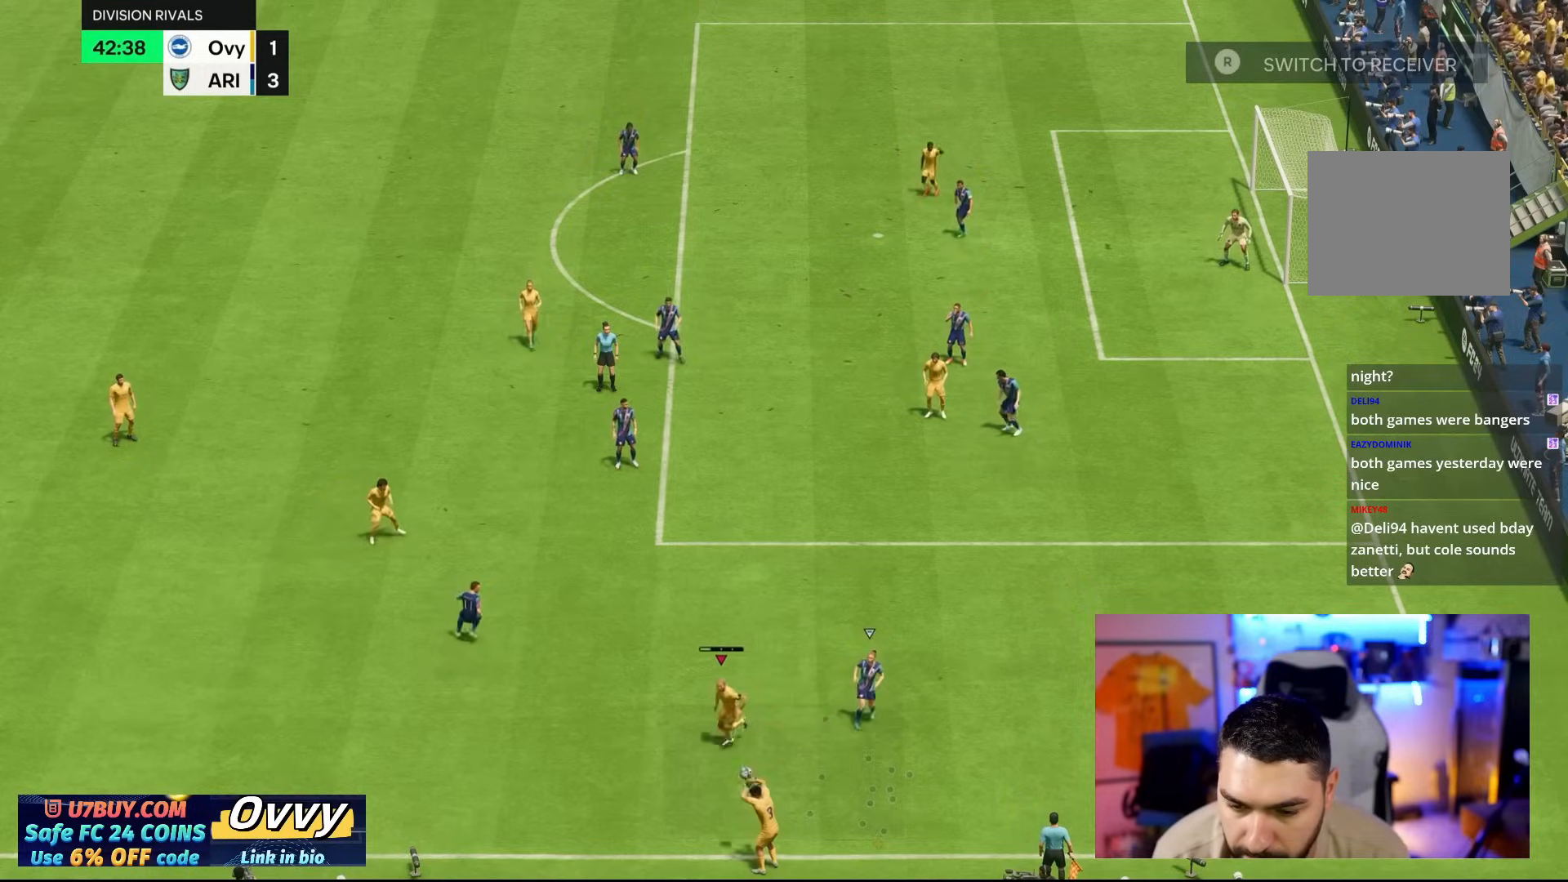
{"buttons": [], "left_stick": "left", "right_stick": "center", "events": [[17, "left_stick", "center"], [267, "left_stick", "left"]]}
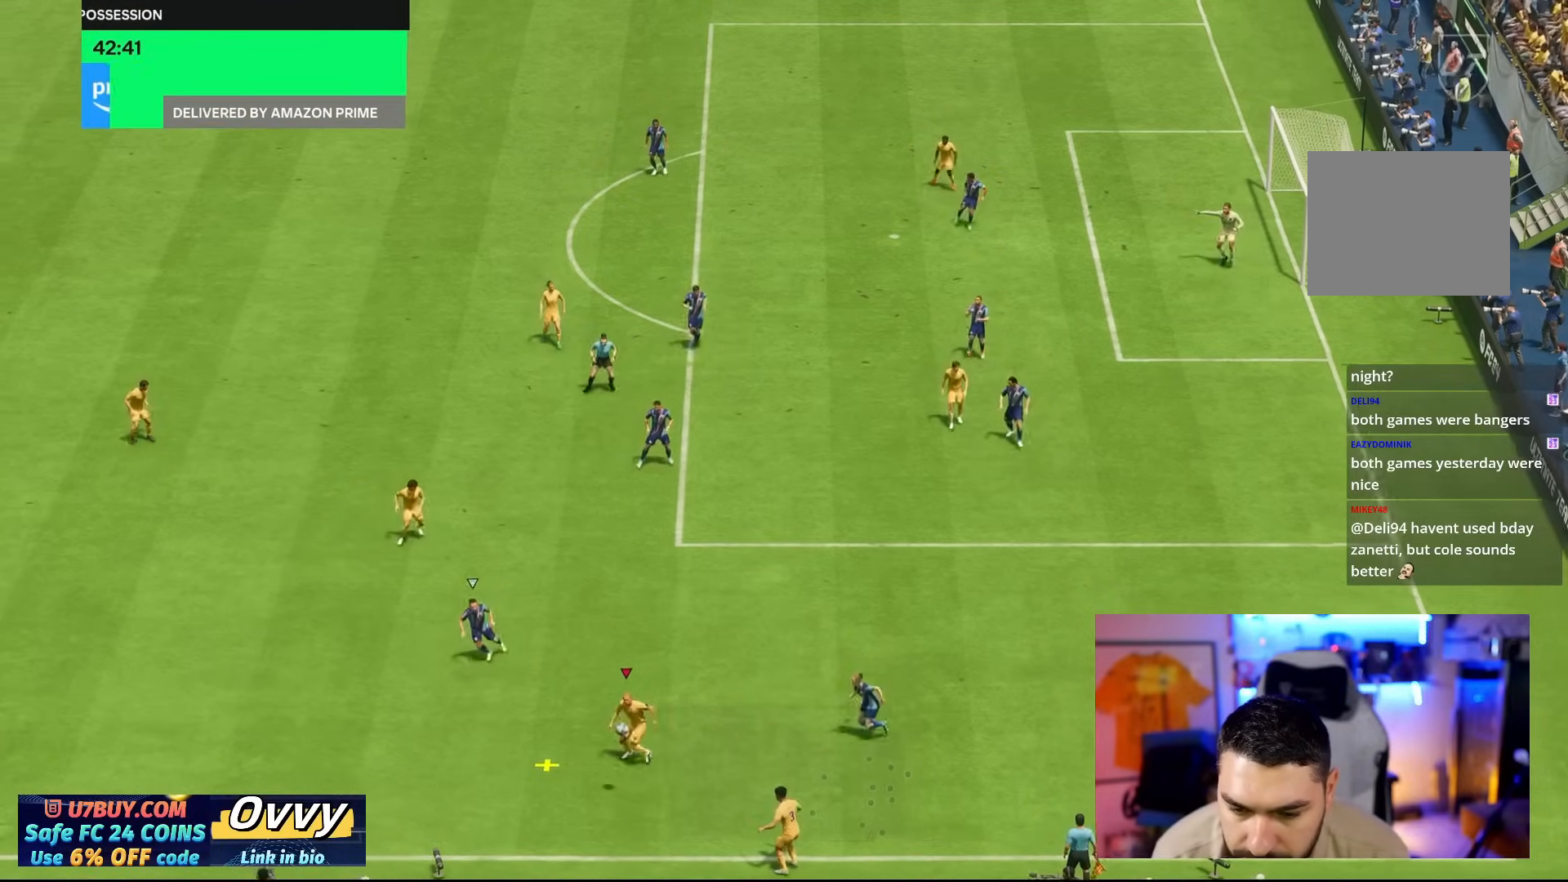
{"buttons": [], "left_stick": "left", "right_stick": "center", "events": []}
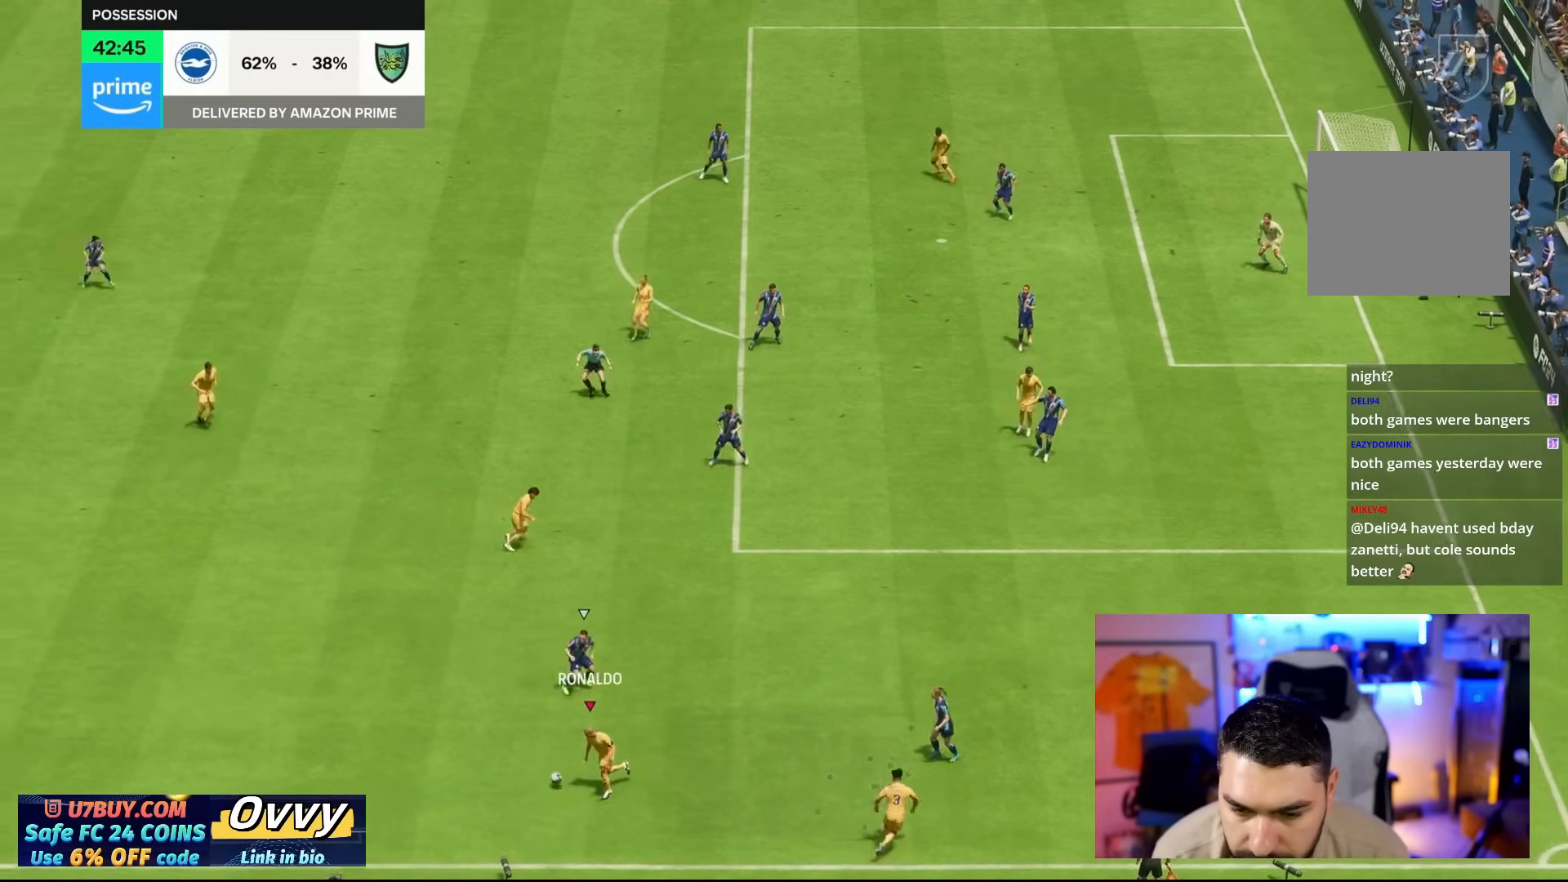
{"buttons": [], "left_stick": "up-left", "right_stick": "center", "events": [[17, "left_stick", "down-left"], [217, "CROSS", "down"], [217, "left_stick", "up-left"], [383, "CROSS", "up"]]}
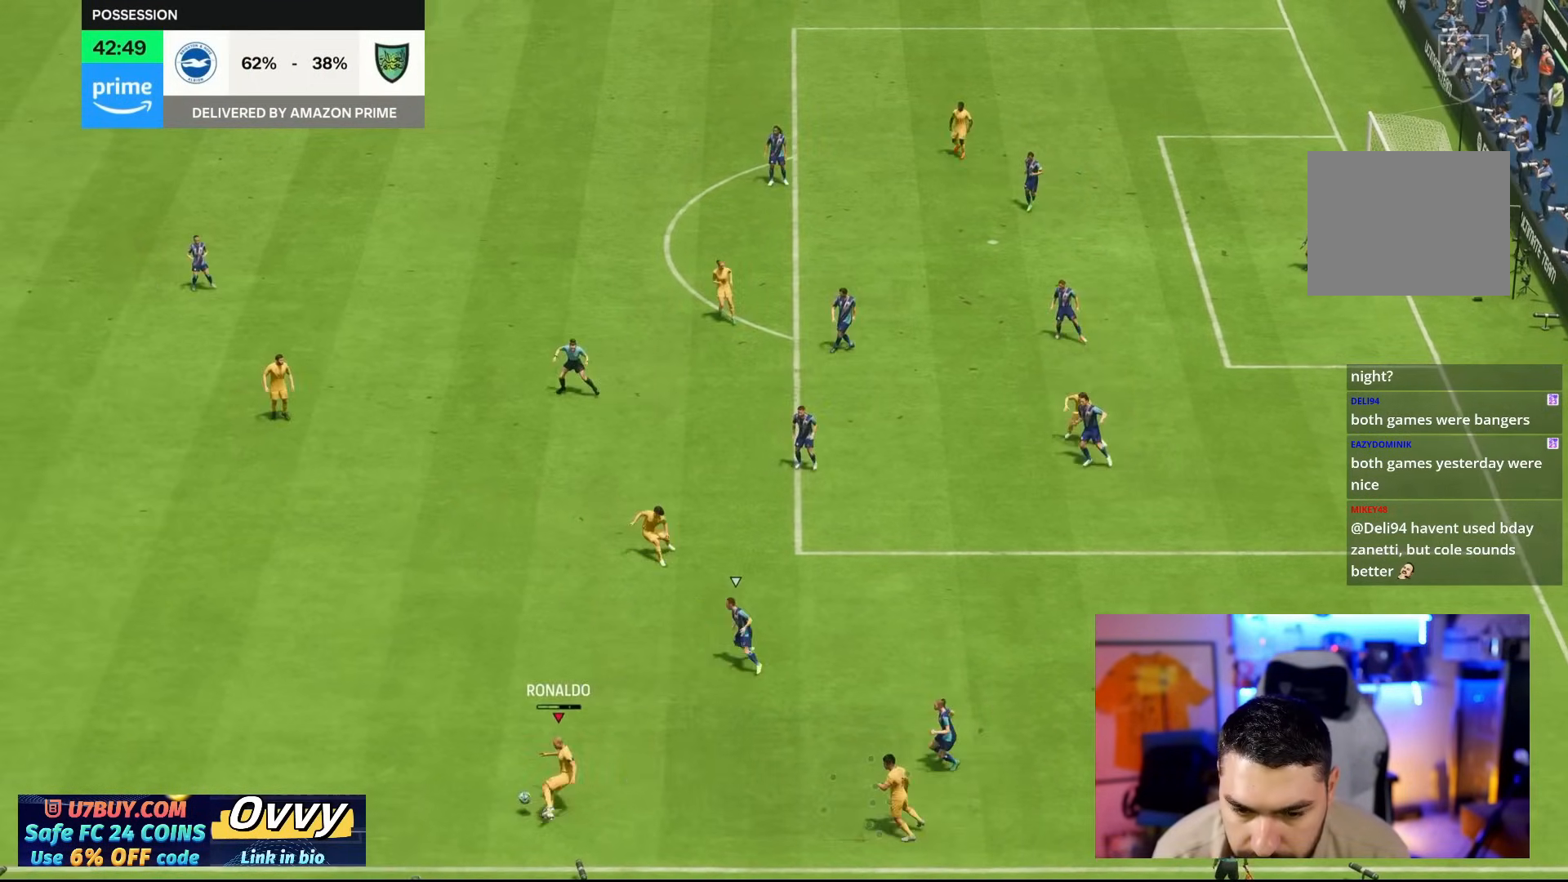
{"buttons": [], "left_stick": "center", "right_stick": "center", "events": [[283, "left_stick", "center"]]}
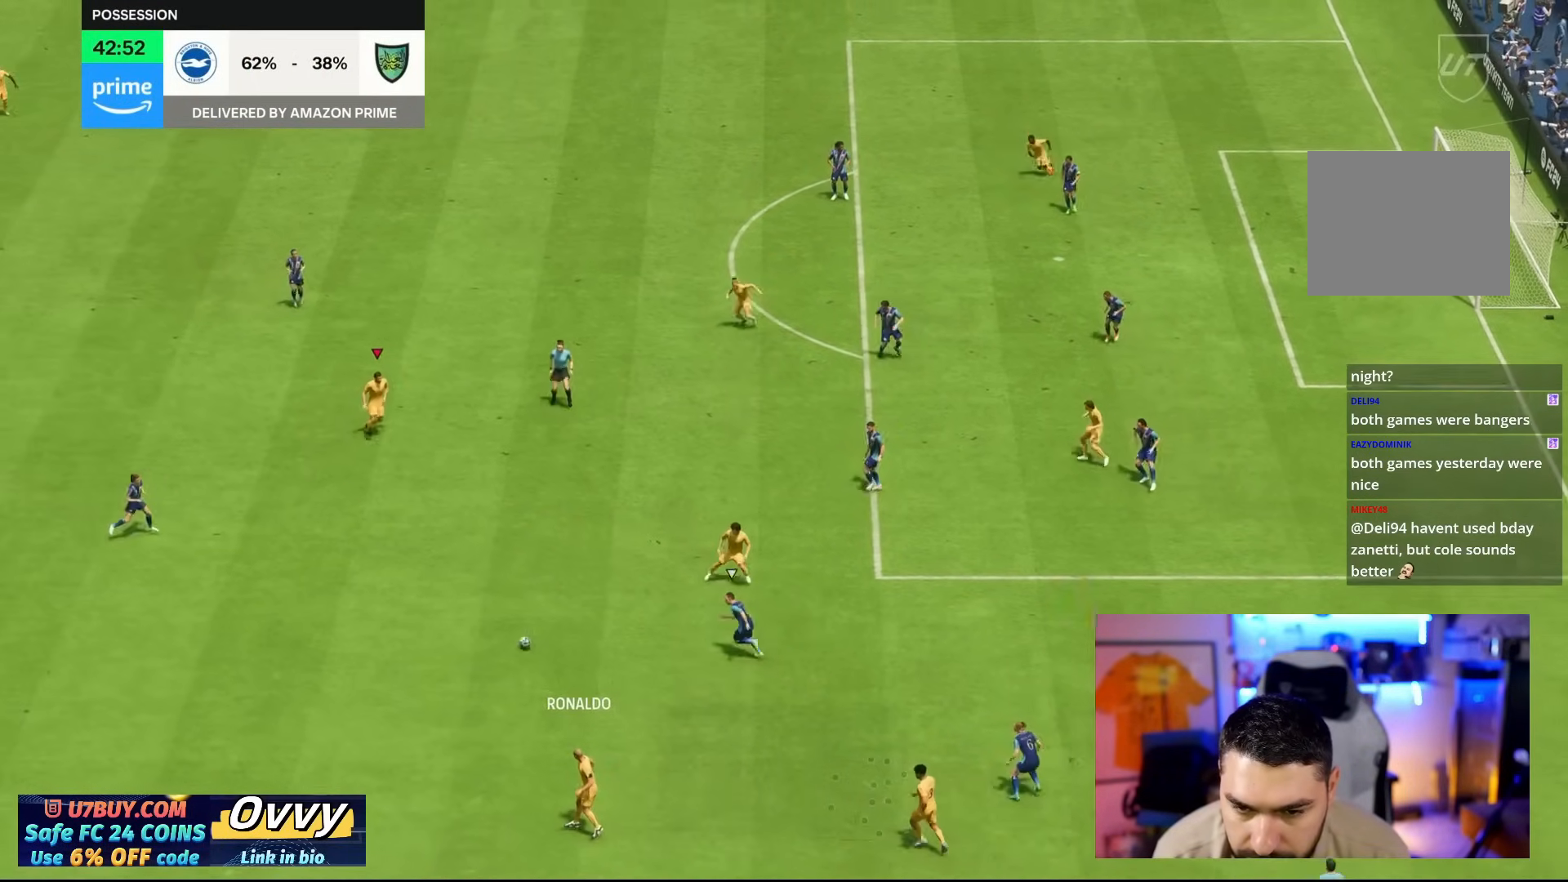
{"buttons": [], "left_stick": "up-right", "right_stick": "center", "events": [[50, "left_stick", "down"], [133, "left_stick", "down-right"], [367, "left_stick", "up-right"]]}
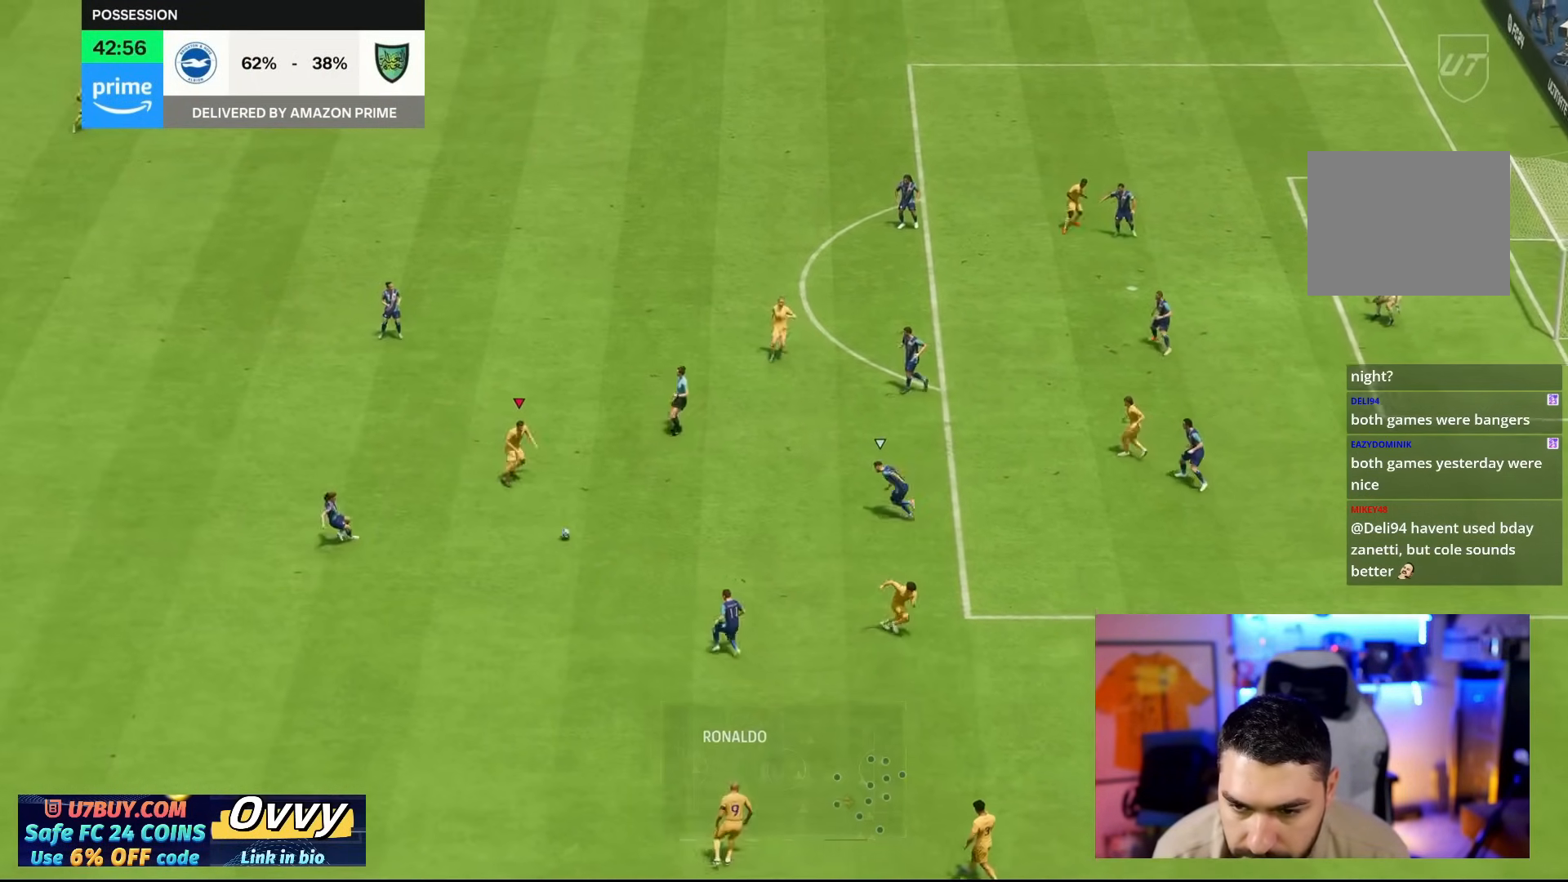
{"buttons": ["CROSS"], "left_stick": "down-right", "right_stick": "center", "events": [[433, "CROSS", "down"], [500, "left_stick", "down-right"]]}
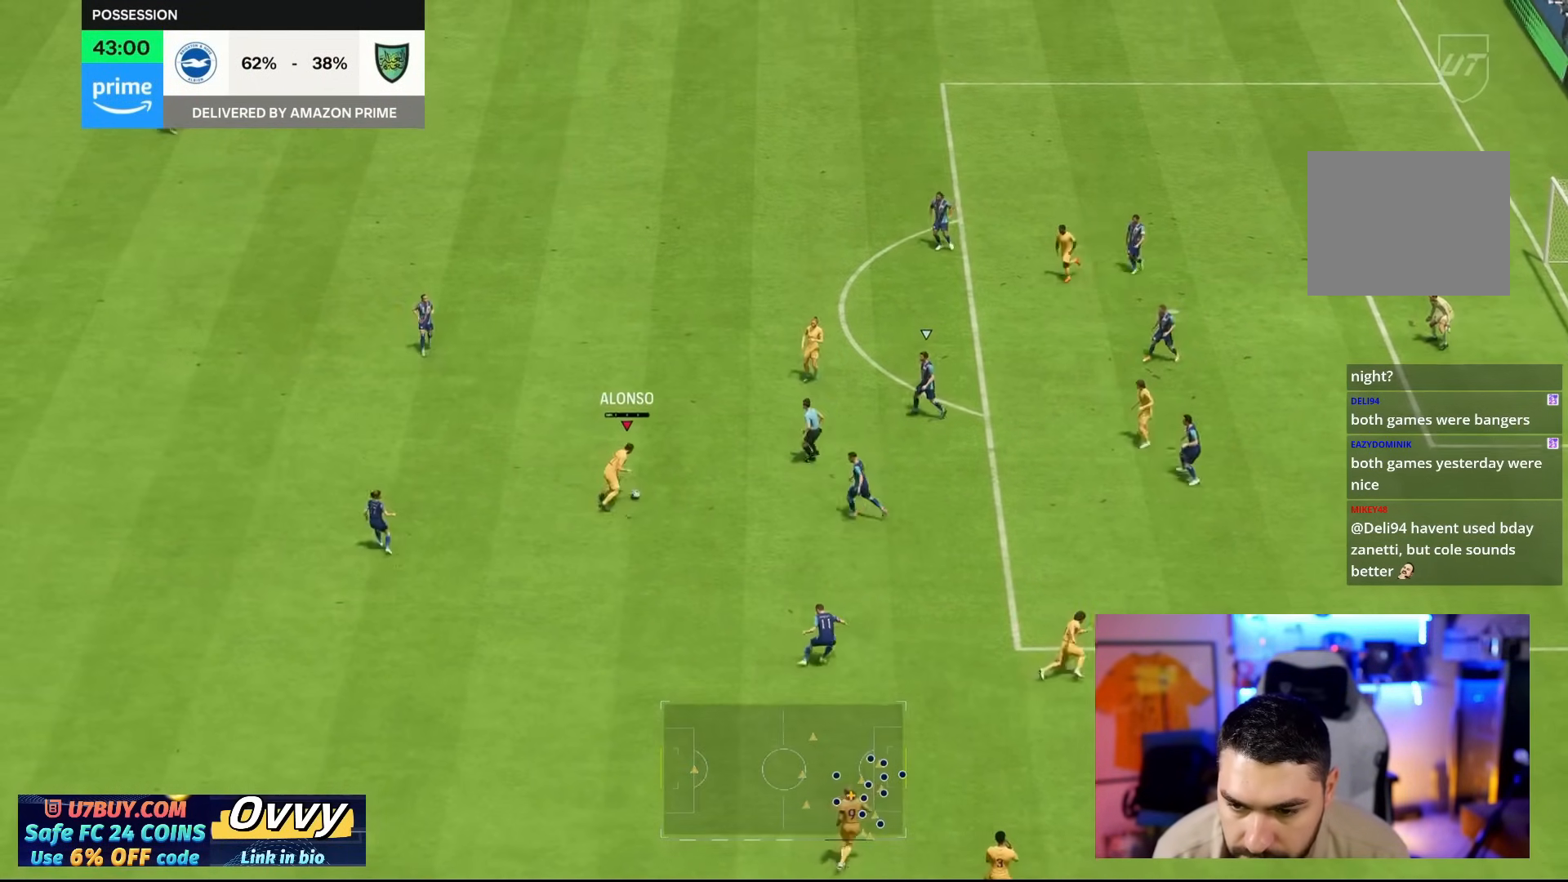
{"buttons": [], "left_stick": "down-right", "right_stick": "center", "events": [[33, "CROSS", "up"]]}
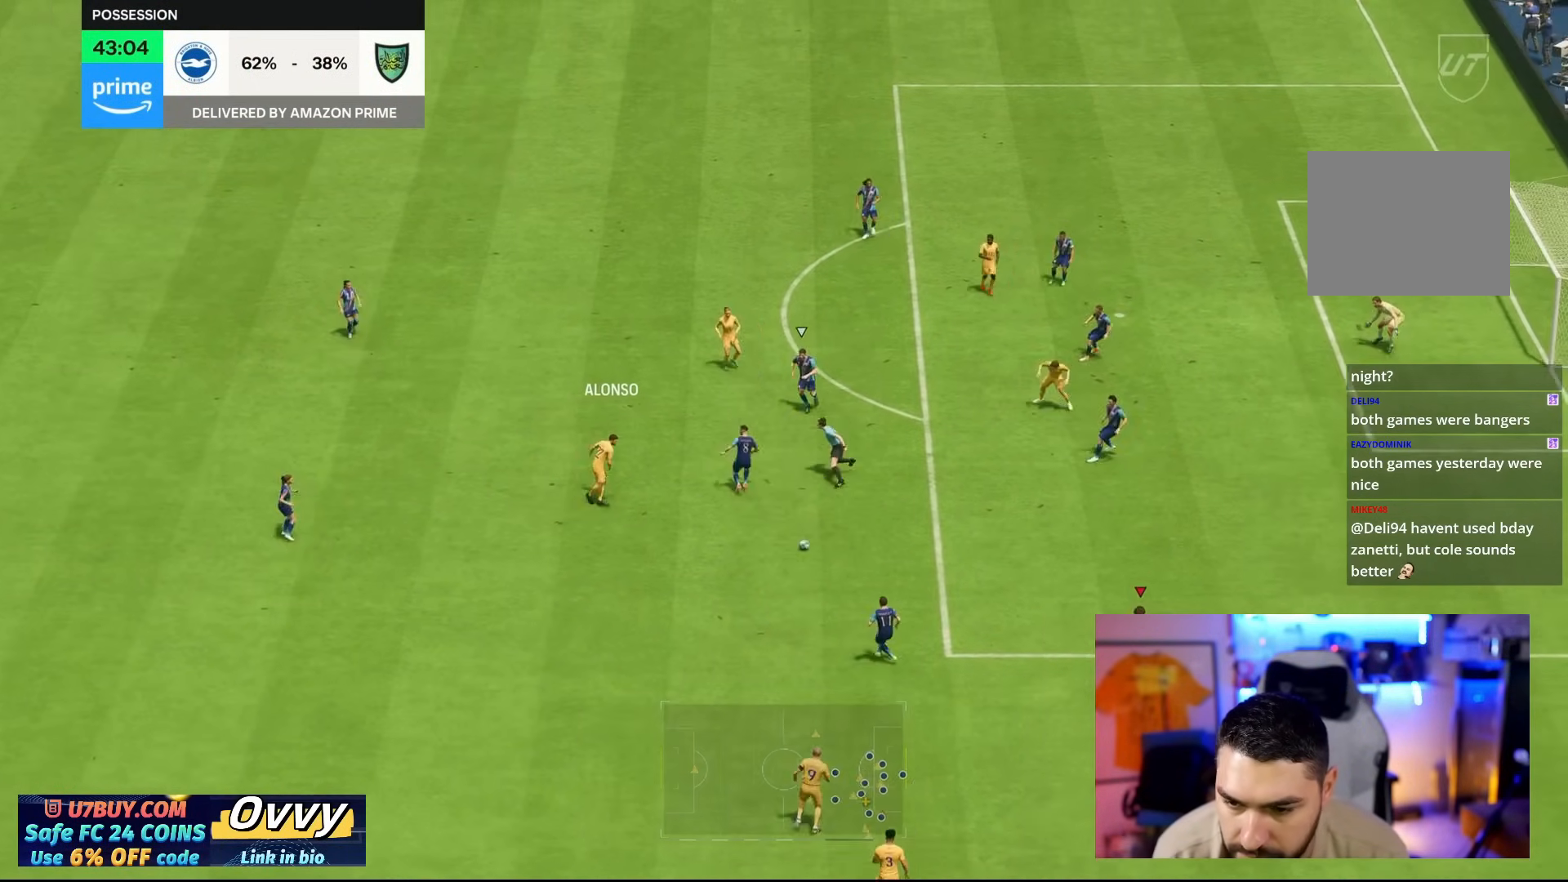
{"buttons": [], "left_stick": "up-right", "right_stick": "center", "events": [[100, "left_stick", "up-right"]]}
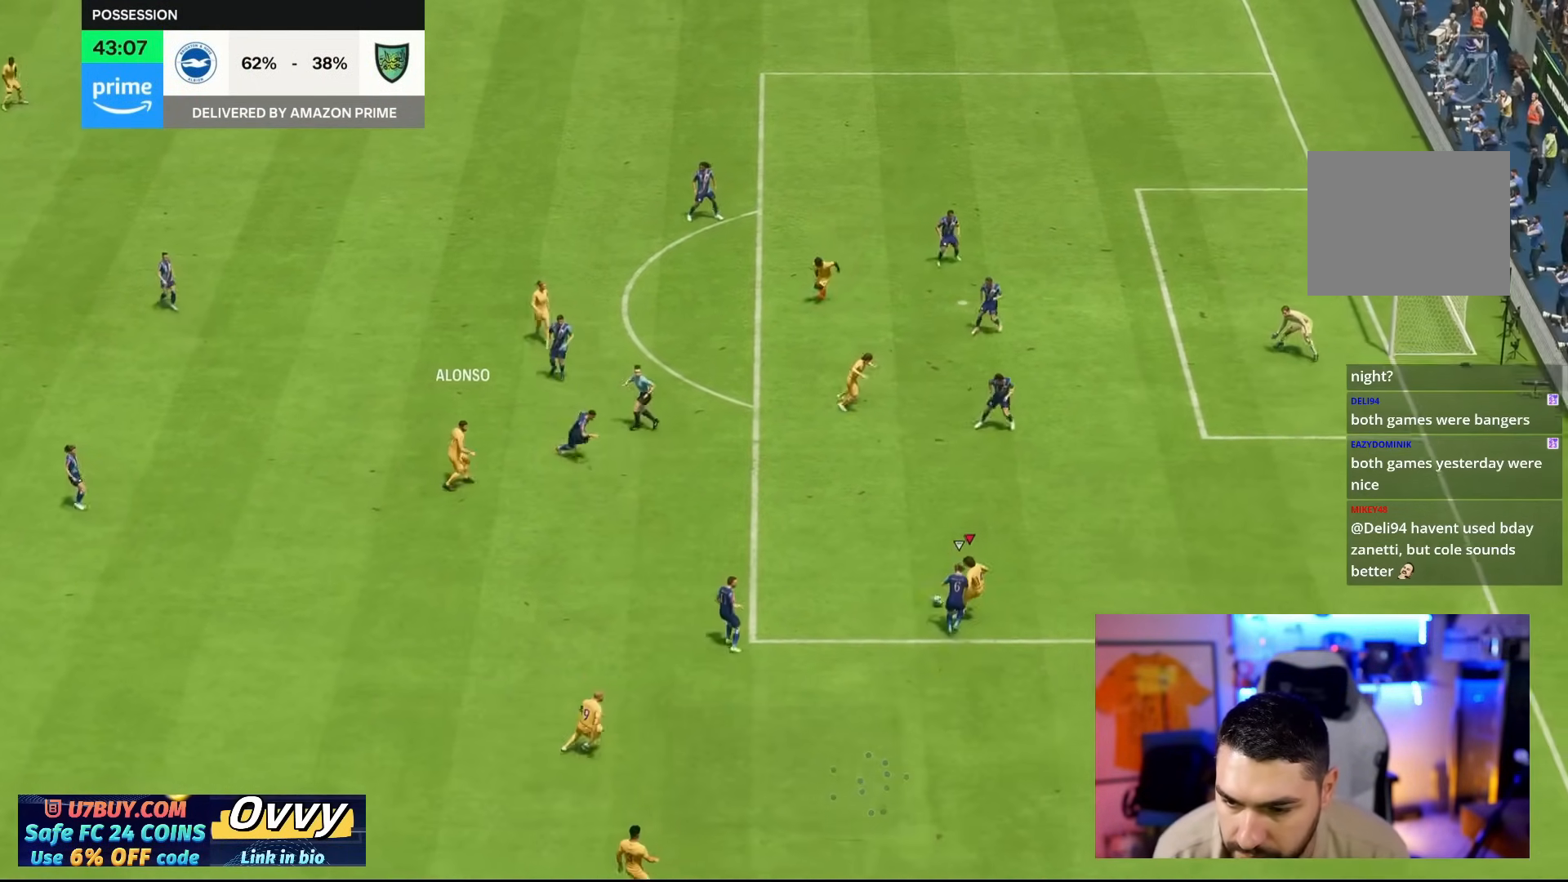
{"buttons": [], "left_stick": "up-right", "right_stick": "center", "events": [[333, "right_stick", "up-right"], [433, "right_stick", "center"]]}
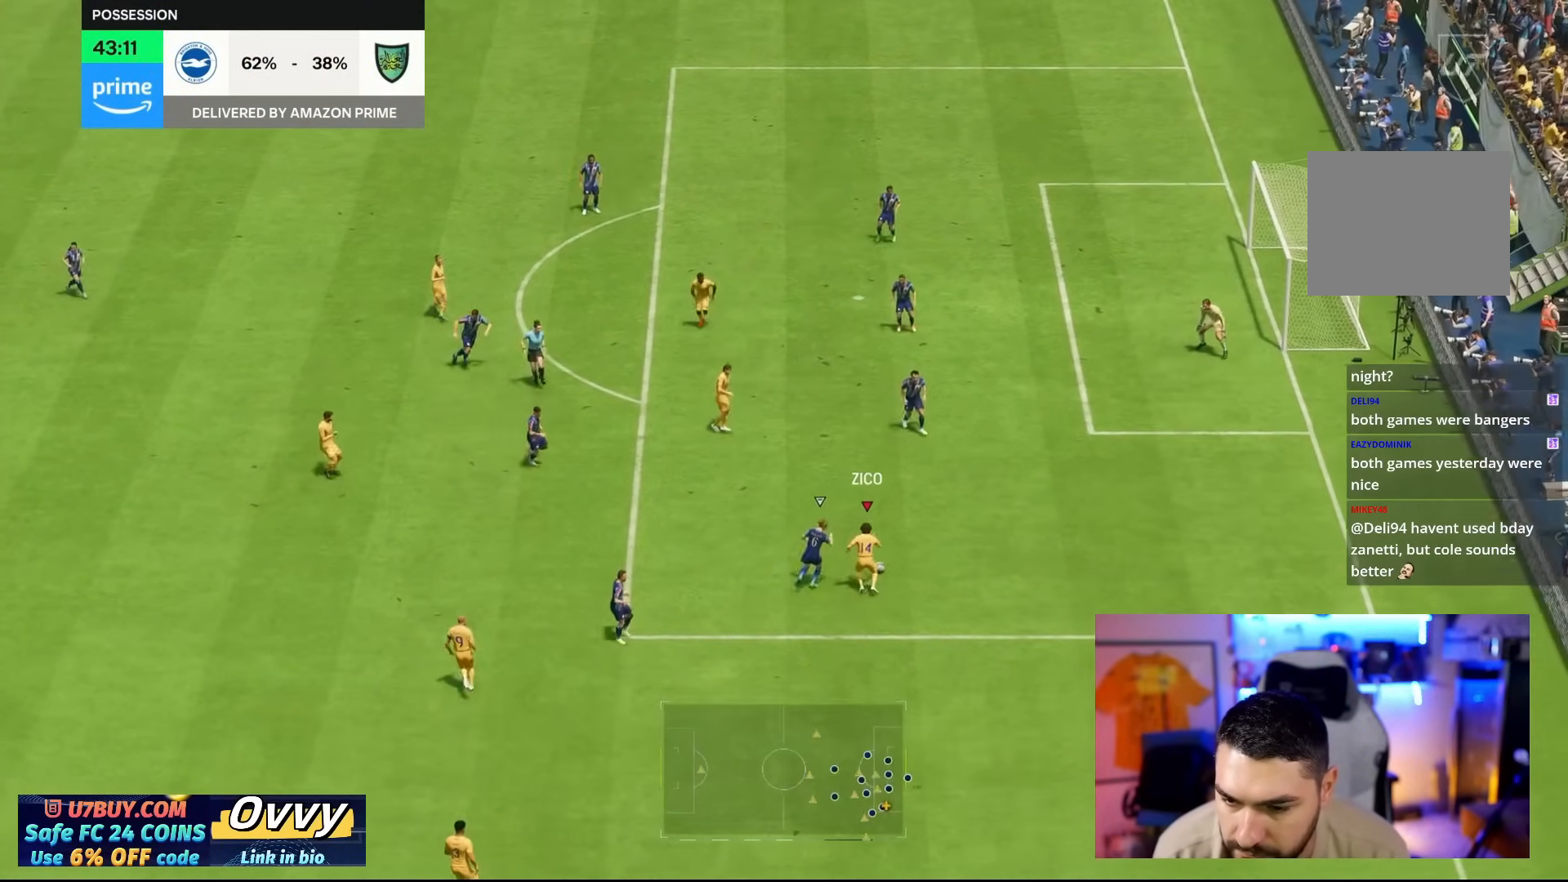
{"buttons": [], "left_stick": "right", "right_stick": "center", "events": [[333, "left_stick", "right"]]}
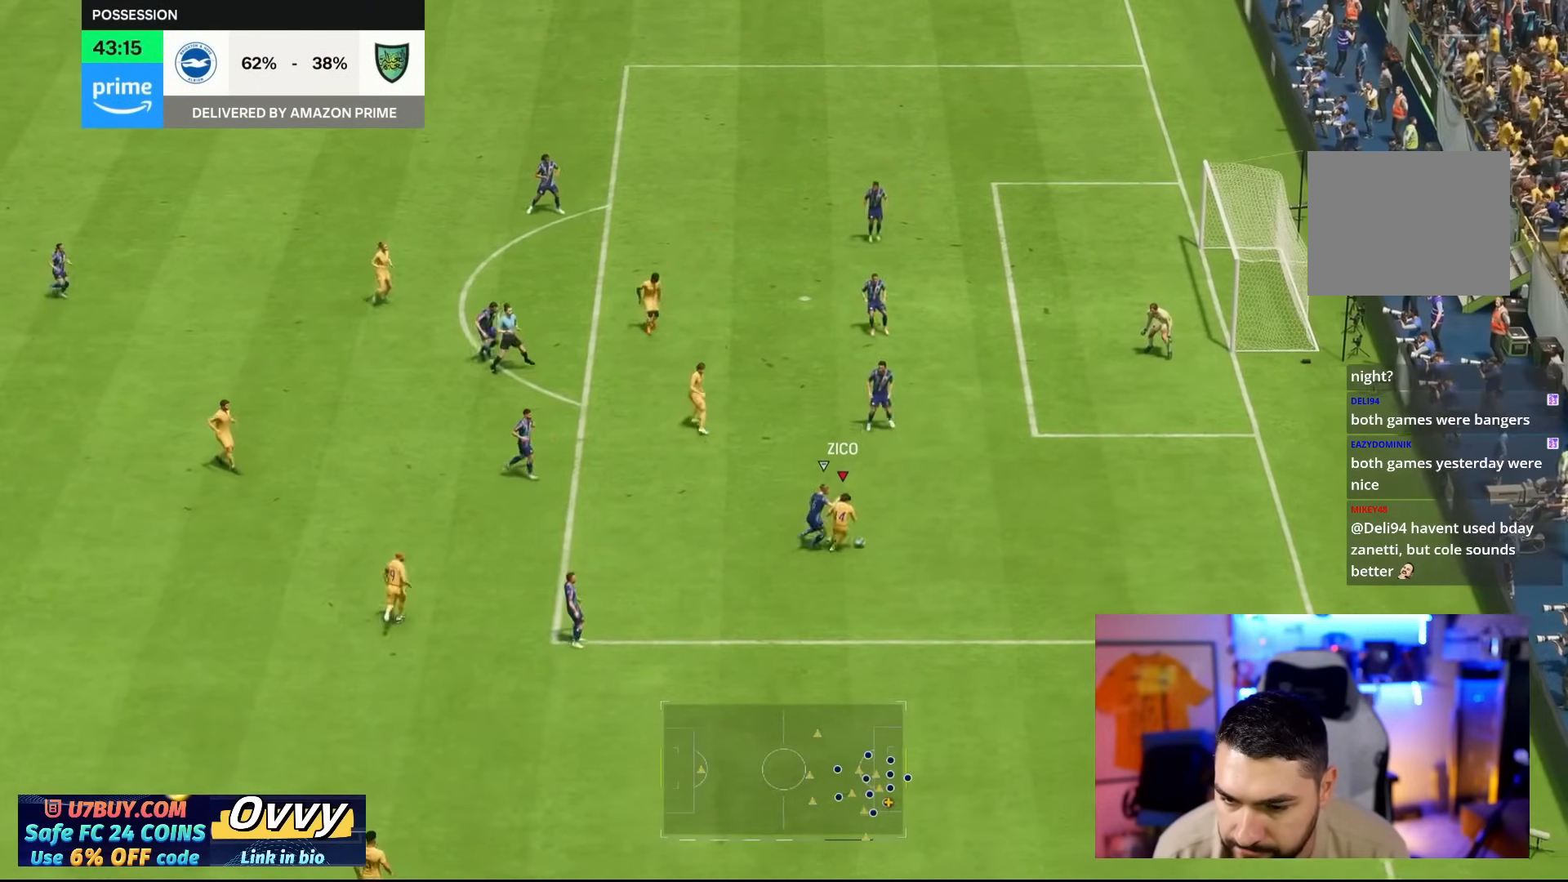
{"buttons": [], "left_stick": "right", "right_stick": "center", "events": []}
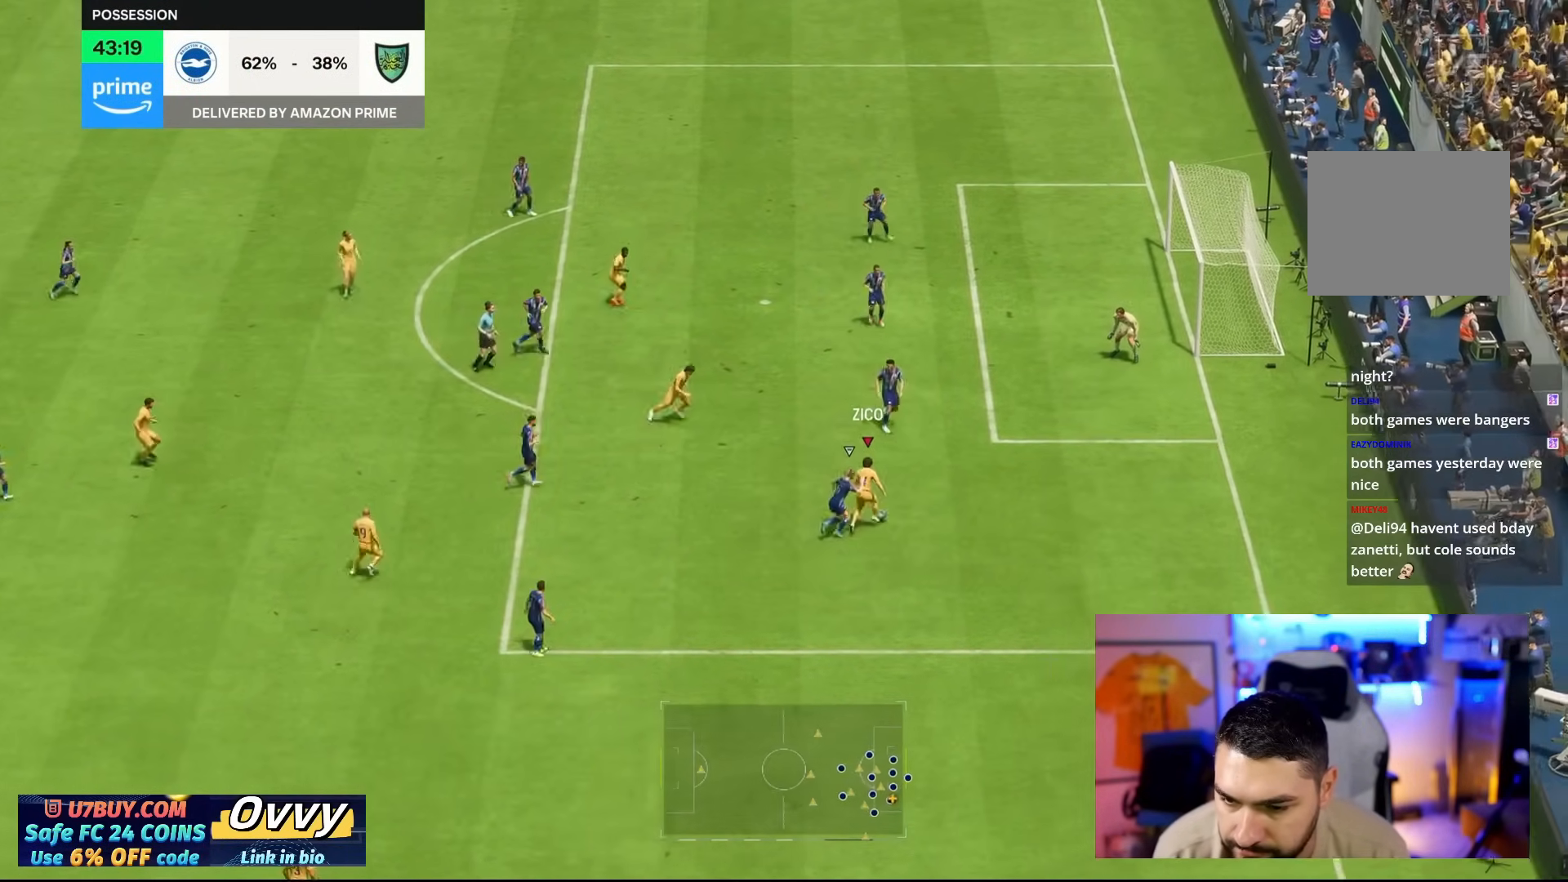
{"buttons": [], "left_stick": "up-left", "right_stick": "center", "events": [[67, "left_stick", "up-right"], [267, "CROSS", "down"], [300, "left_stick", "up-left"], [367, "CROSS", "up"]]}
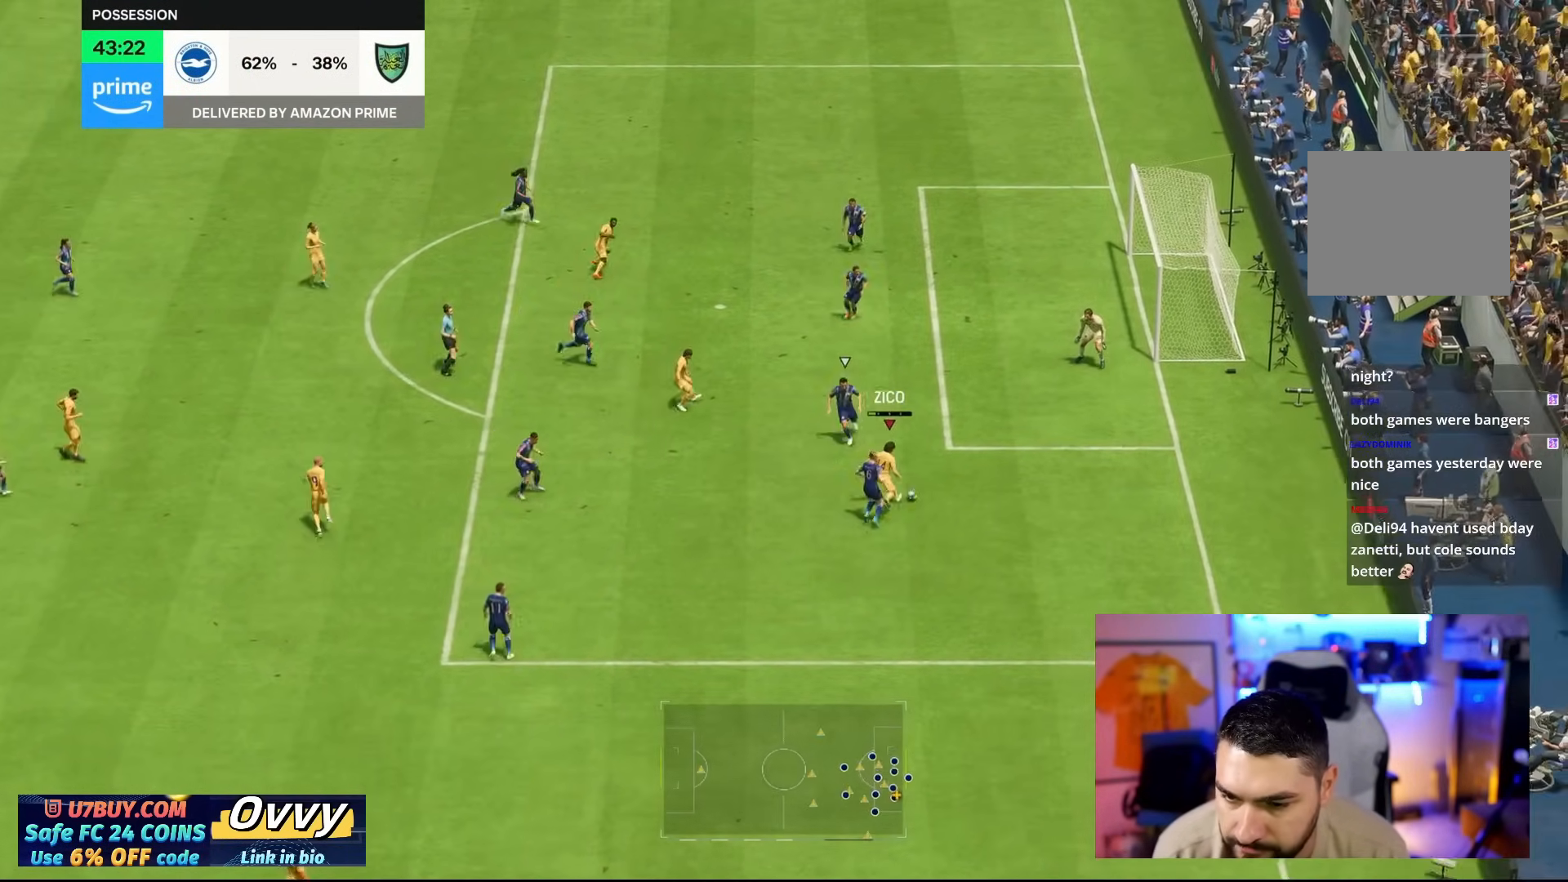
{"buttons": [], "left_stick": "up-right", "right_stick": "center", "events": [[400, "left_stick", "up-right"]]}
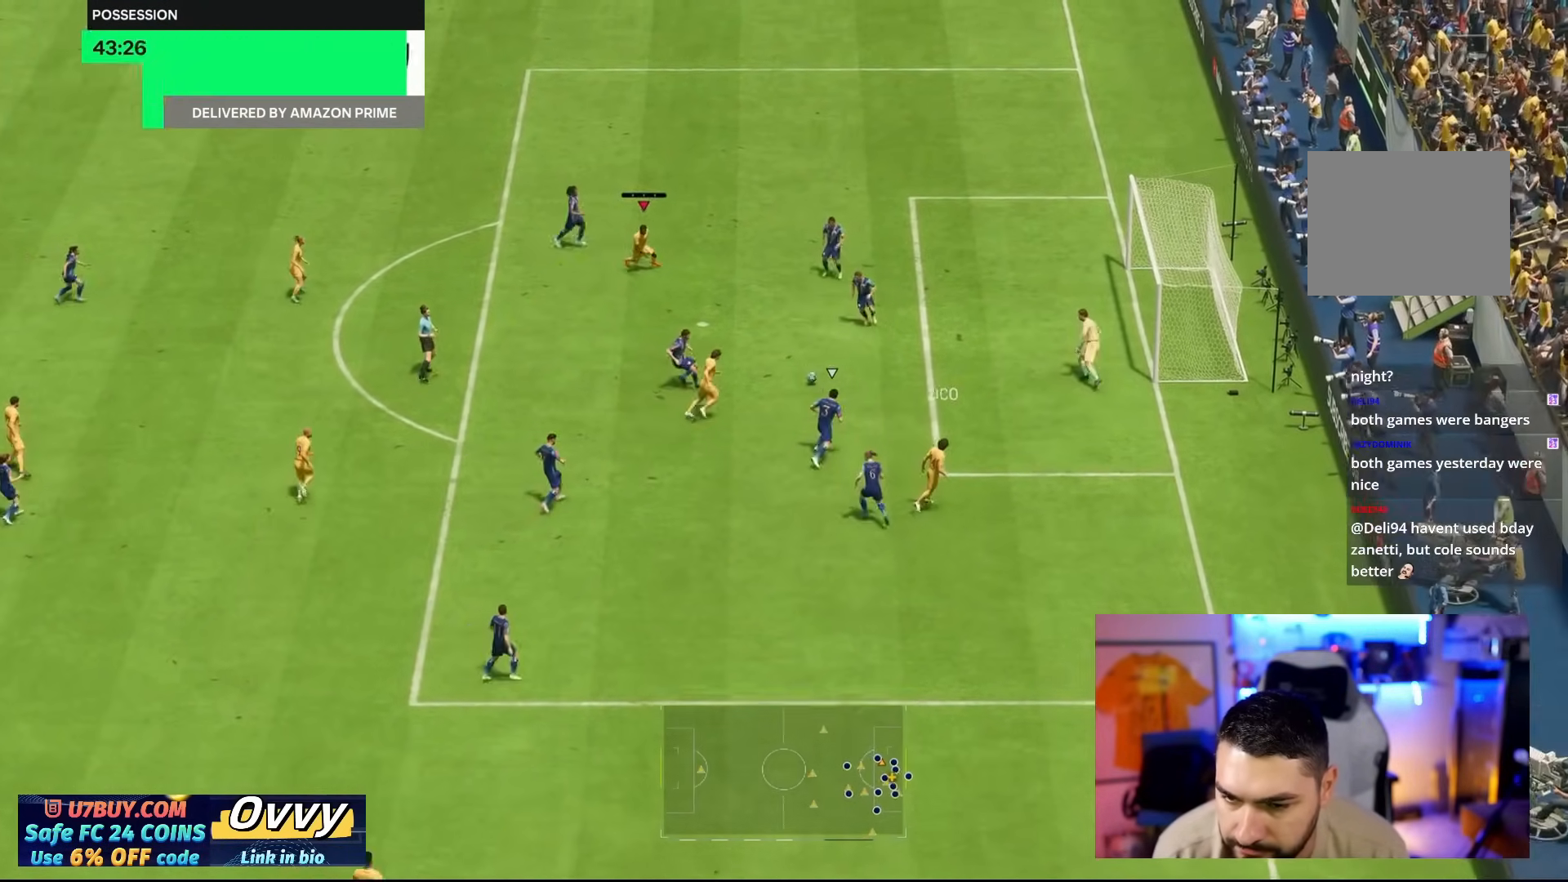
{"buttons": [], "left_stick": "right", "right_stick": "center", "events": [[167, "left_stick", "up"], [450, "left_stick", "right"]]}
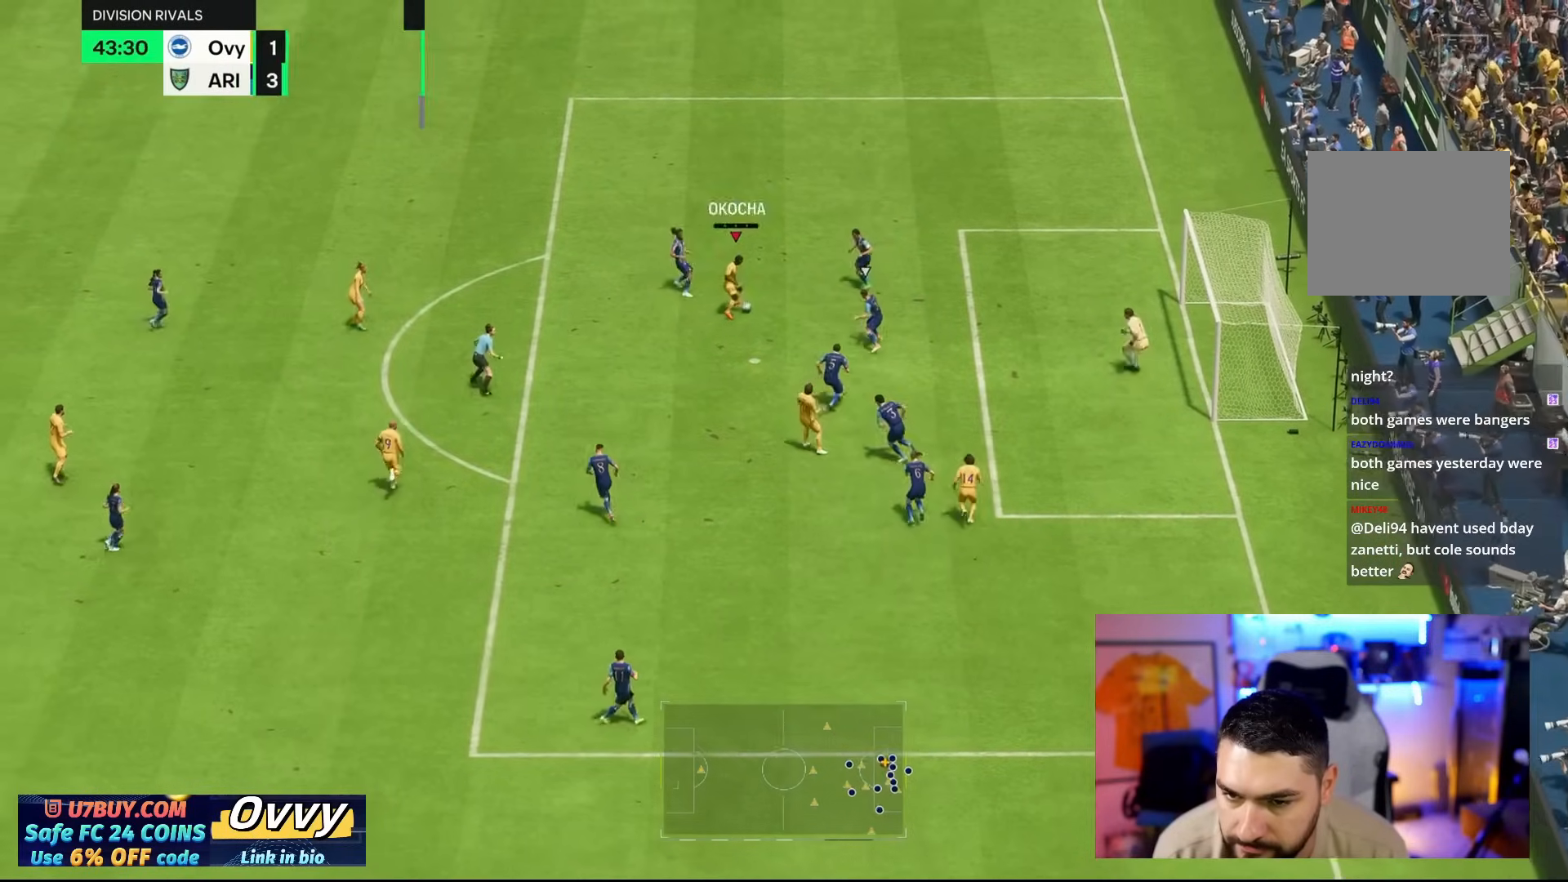
{"buttons": [], "left_stick": "up-right", "right_stick": "center", "events": [[17, "CIRCLE", "down"], [150, "left_stick", "up-right"], [217, "CIRCLE", "up"]]}
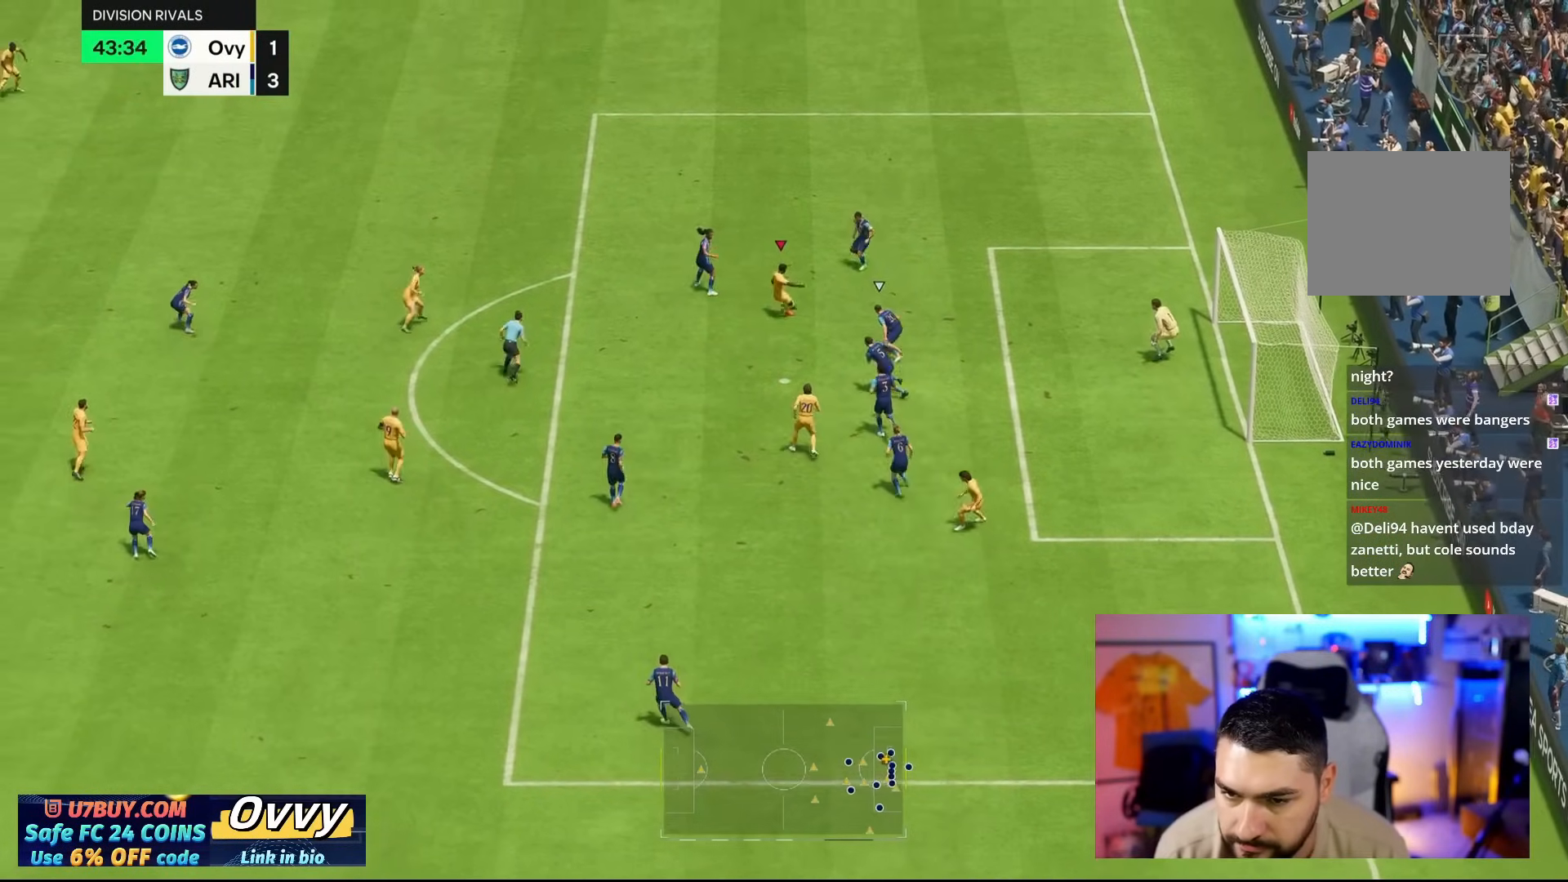
{"buttons": [], "left_stick": "up-right", "right_stick": "center", "events": [[117, "CIRCLE", "down"], [150, "CIRCLE", "up"]]}